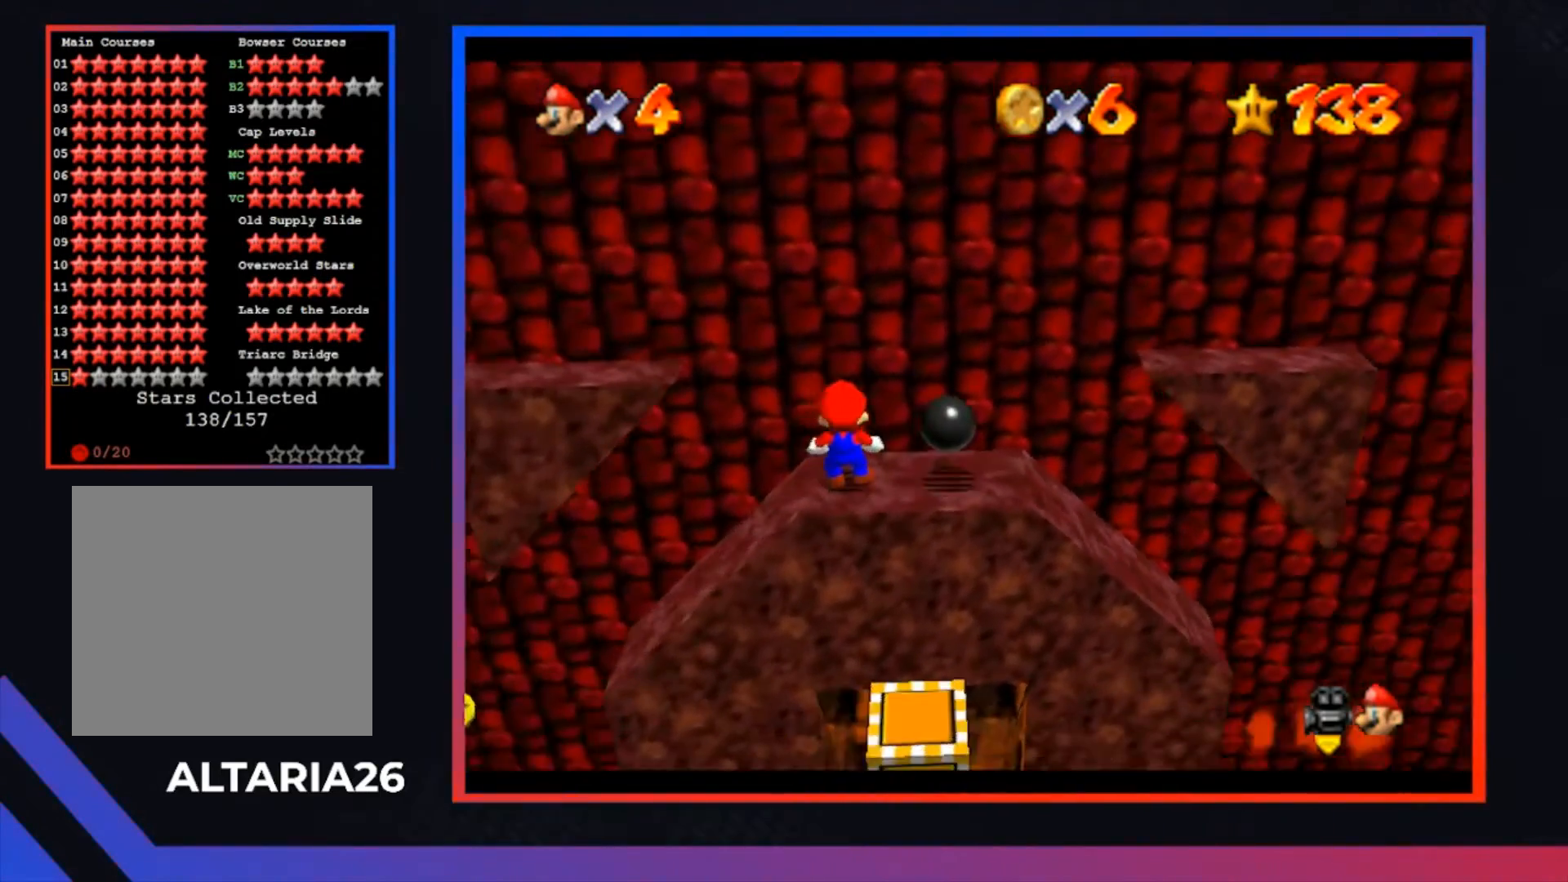
Gameplay with a controller (Xbox layout); each line is a JSON object with the inputs held at the frame after it. "events" lists button and stick changes between this image and that frame as [ms after this image, input, new state], when the widget could be followed in between.
{"buttons": ["A"], "left_stick": "center", "right_stick": "center", "events": [[167, "A", "down"]]}
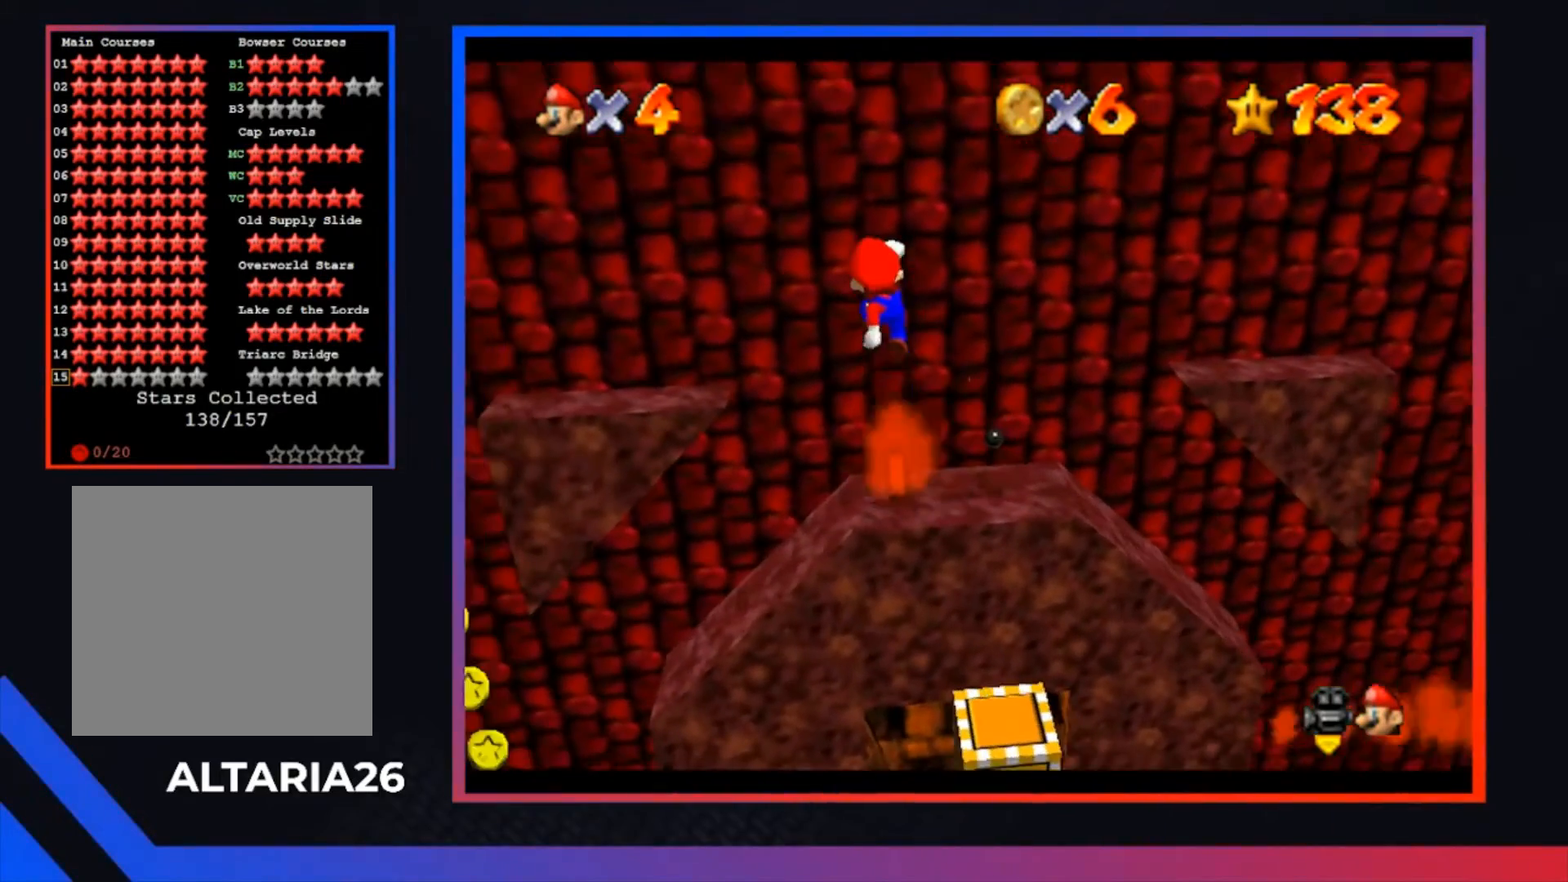
{"buttons": [], "left_stick": "center", "right_stick": "center", "events": [[167, "A", "up"]]}
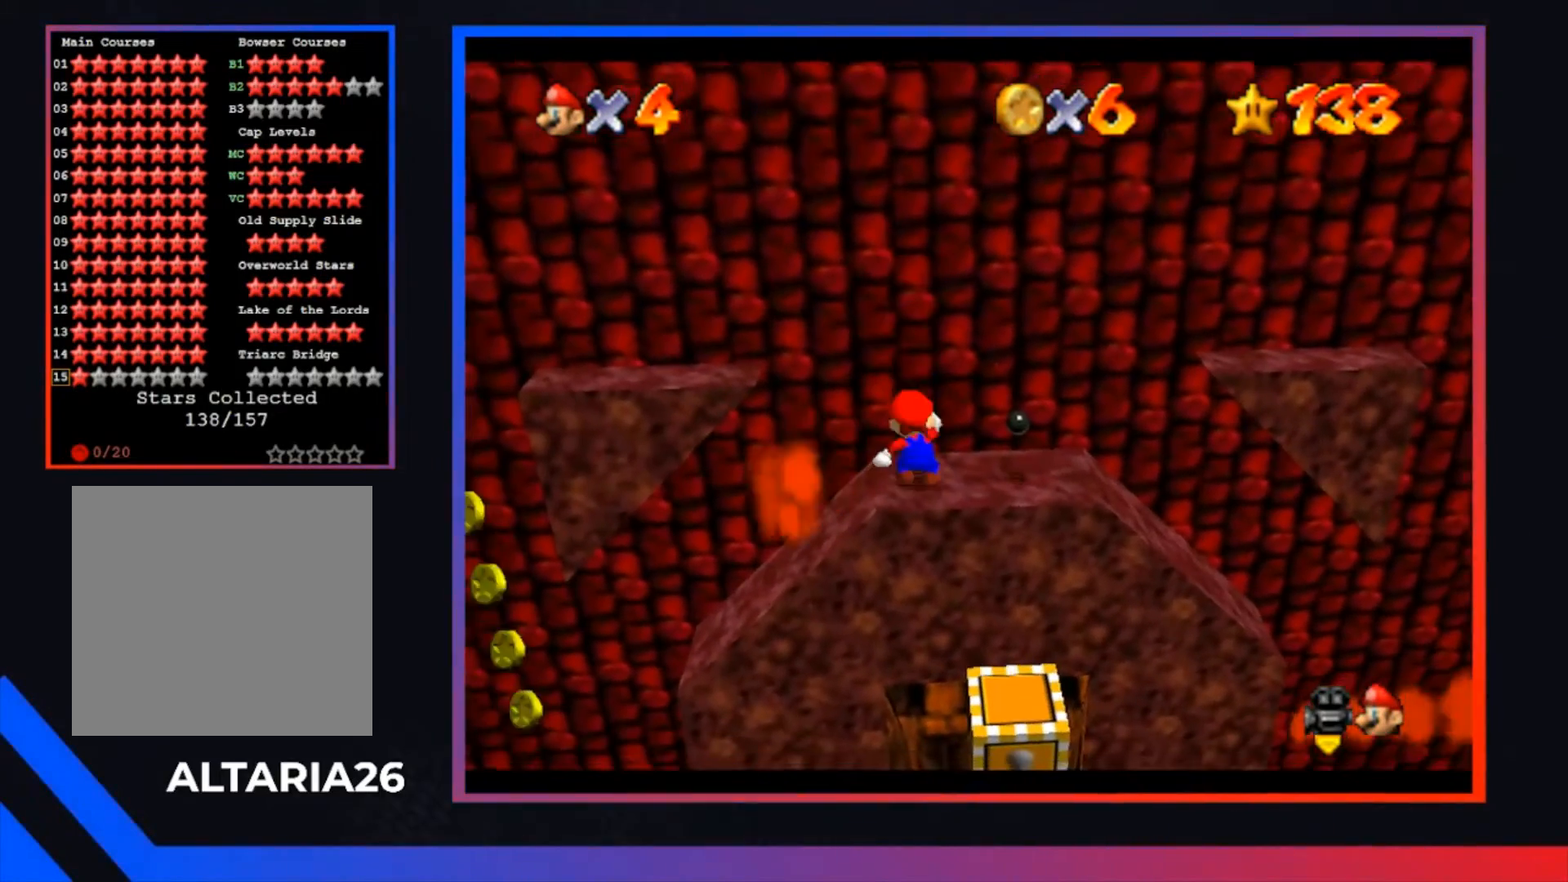
{"buttons": [], "left_stick": "center", "right_stick": "center", "events": []}
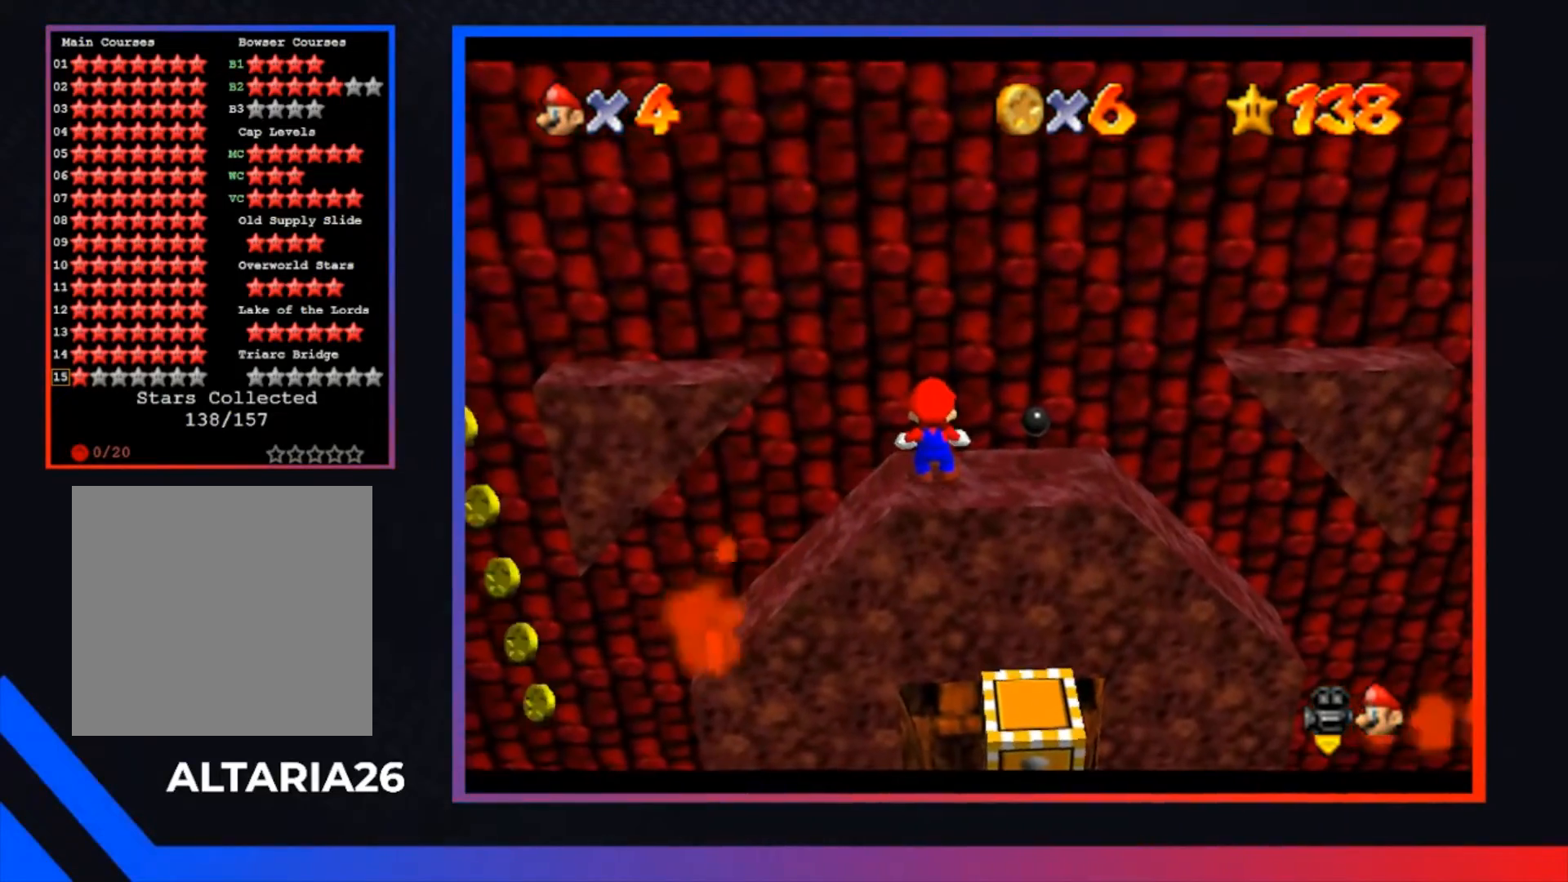
{"buttons": [], "left_stick": "center", "right_stick": "center", "events": [[200, "left_stick", "right"], [267, "A", "down"], [400, "left_stick", "center"], [433, "A", "up"]]}
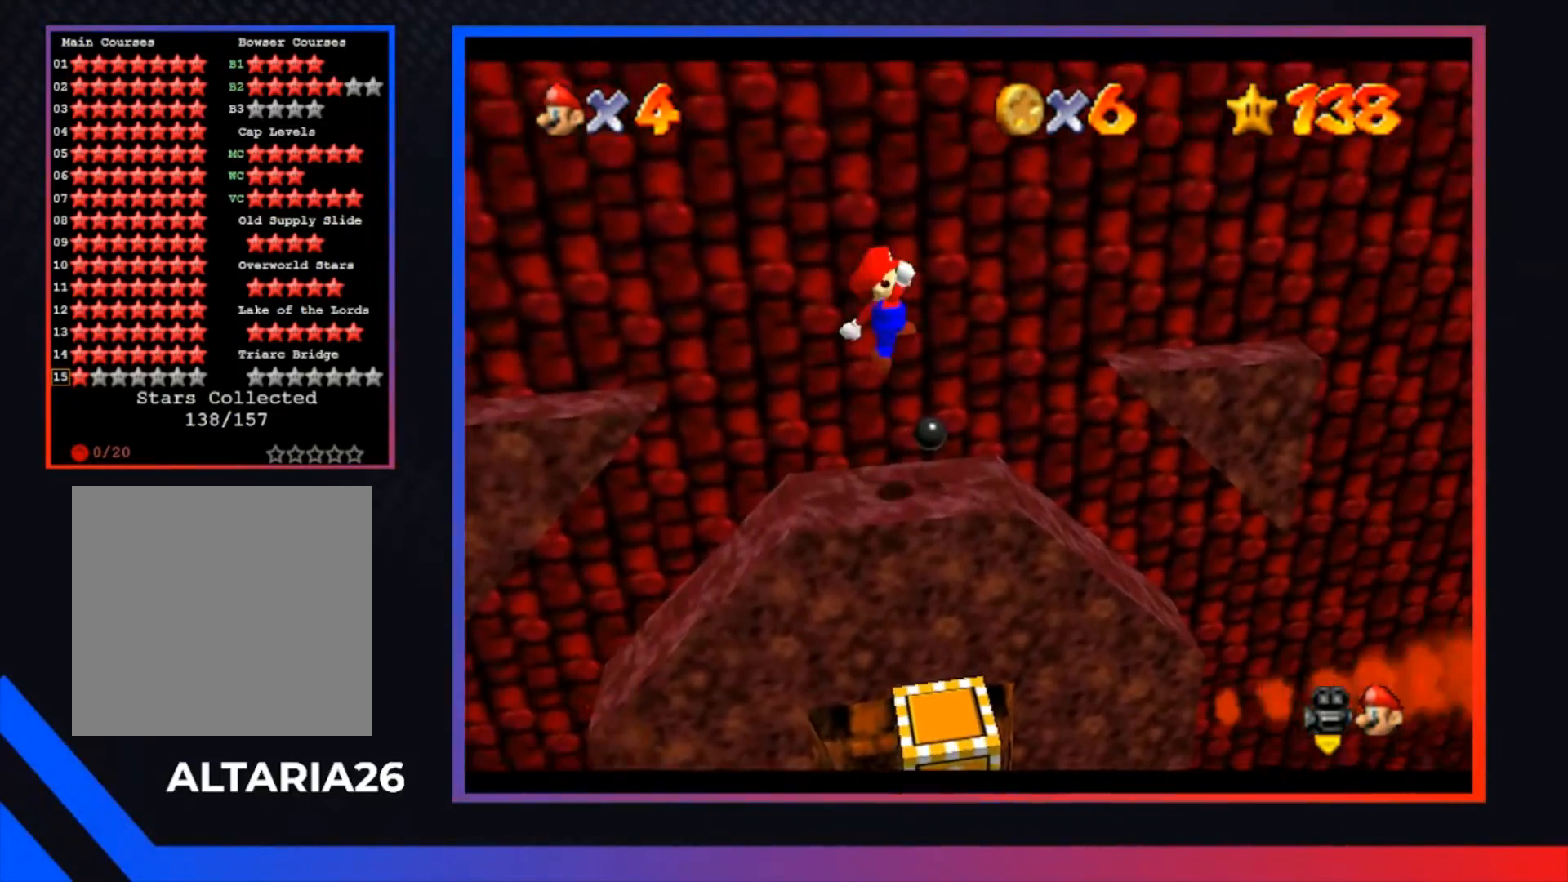
{"buttons": ["A"], "left_stick": "up-right", "right_stick": "center", "events": [[167, "left_stick", "up-right"], [400, "A", "down"]]}
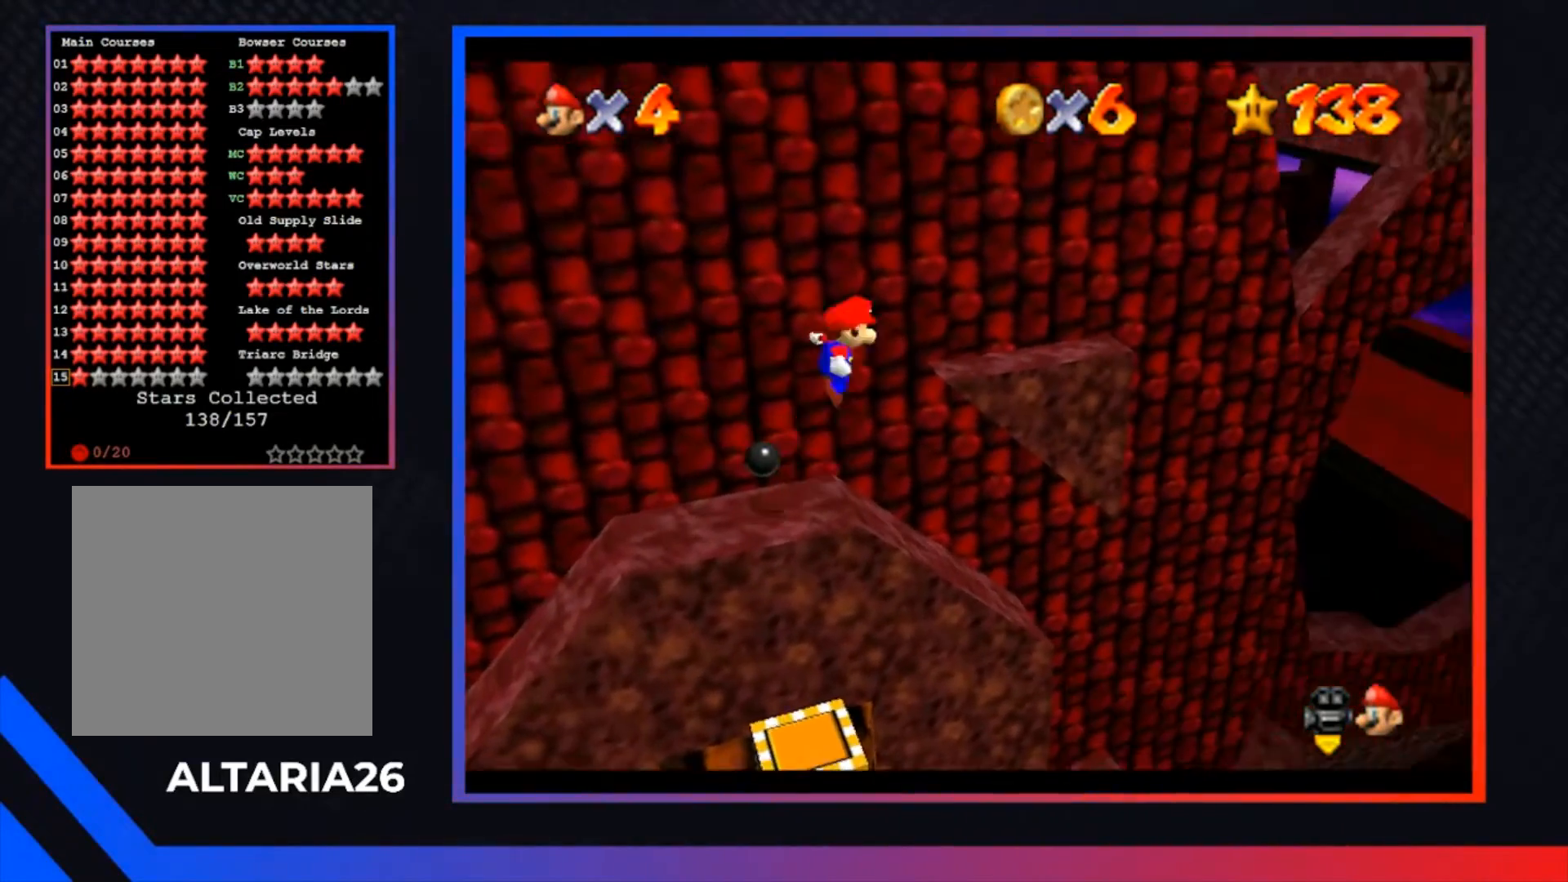
{"buttons": ["A"], "left_stick": "up", "right_stick": "center", "events": [[67, "A", "up"], [467, "A", "down"], [467, "left_stick", "up"]]}
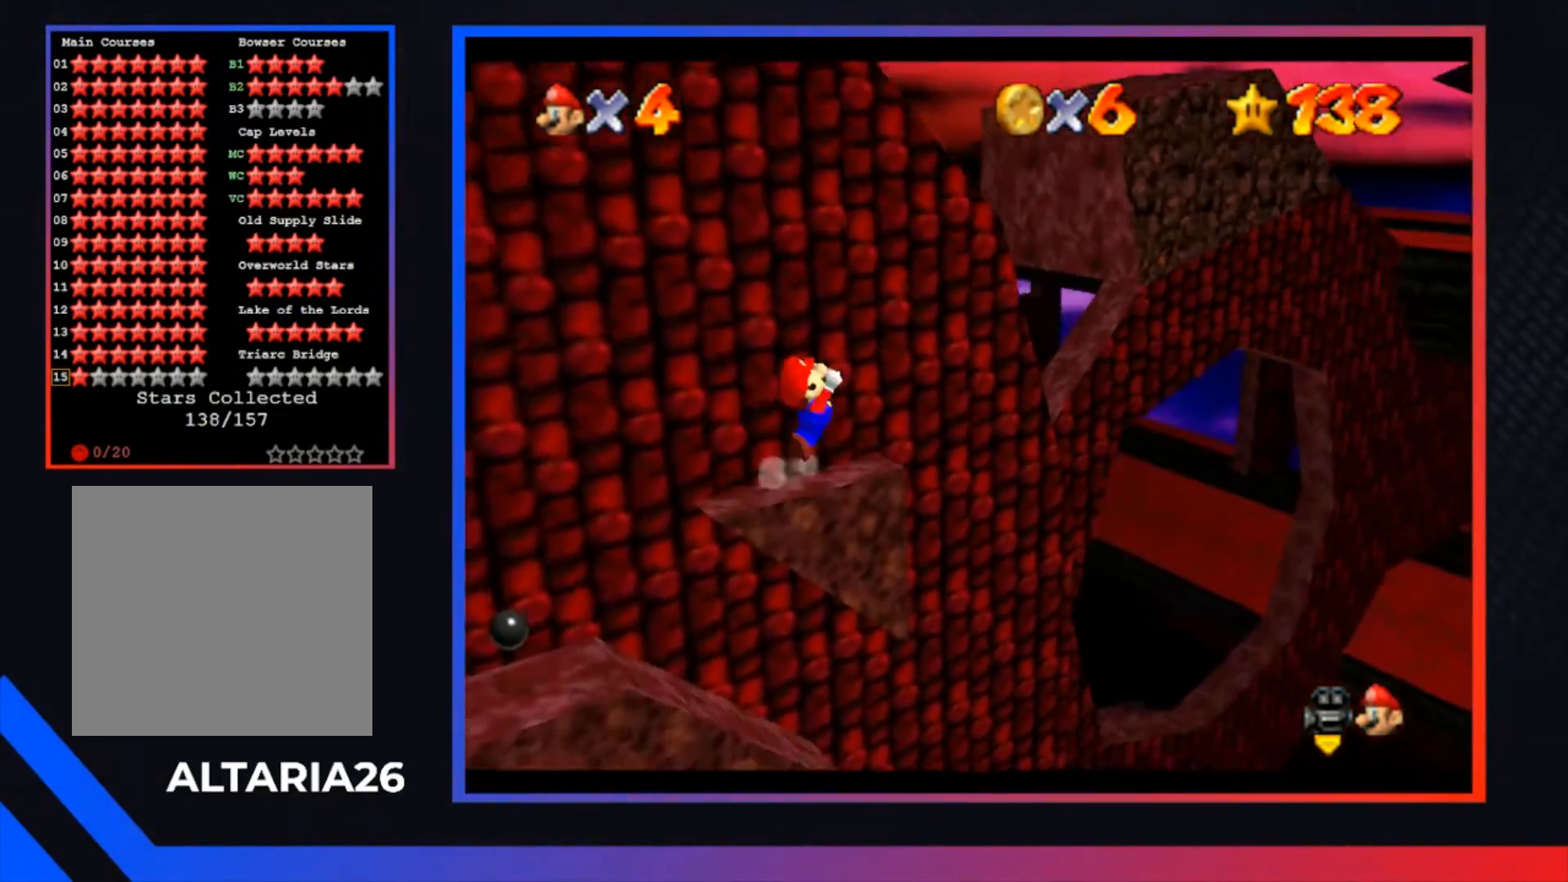
{"buttons": ["A"], "left_stick": "left", "right_stick": "center", "events": [[33, "left_stick", "up-left"], [467, "left_stick", "left"]]}
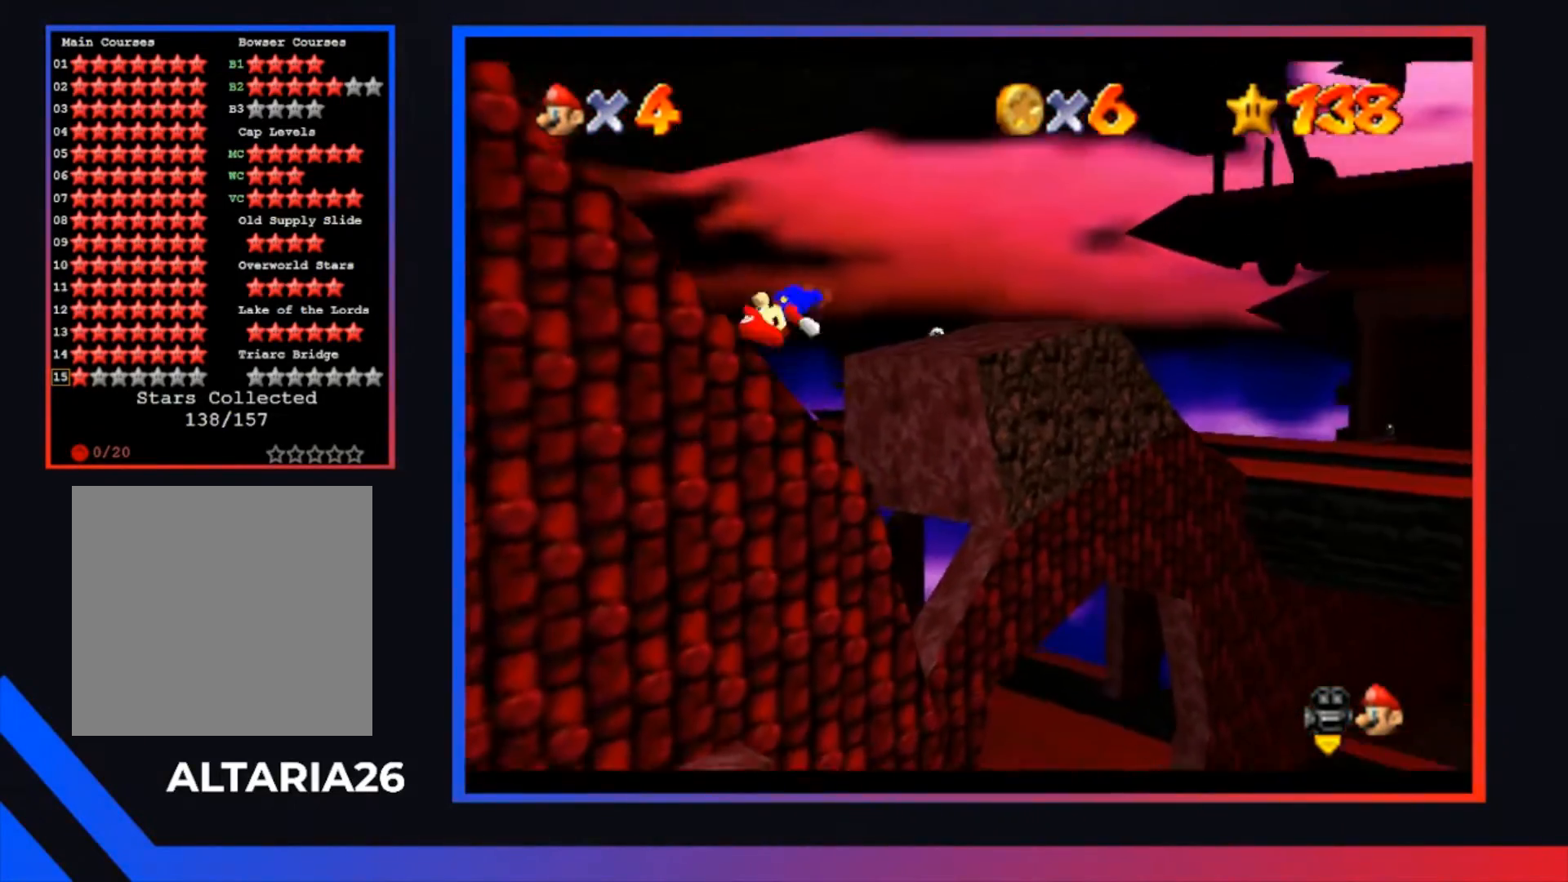
{"buttons": ["L3"], "left_stick": "left", "right_stick": "center", "events": [[67, "L3", "down"], [267, "A", "up"]]}
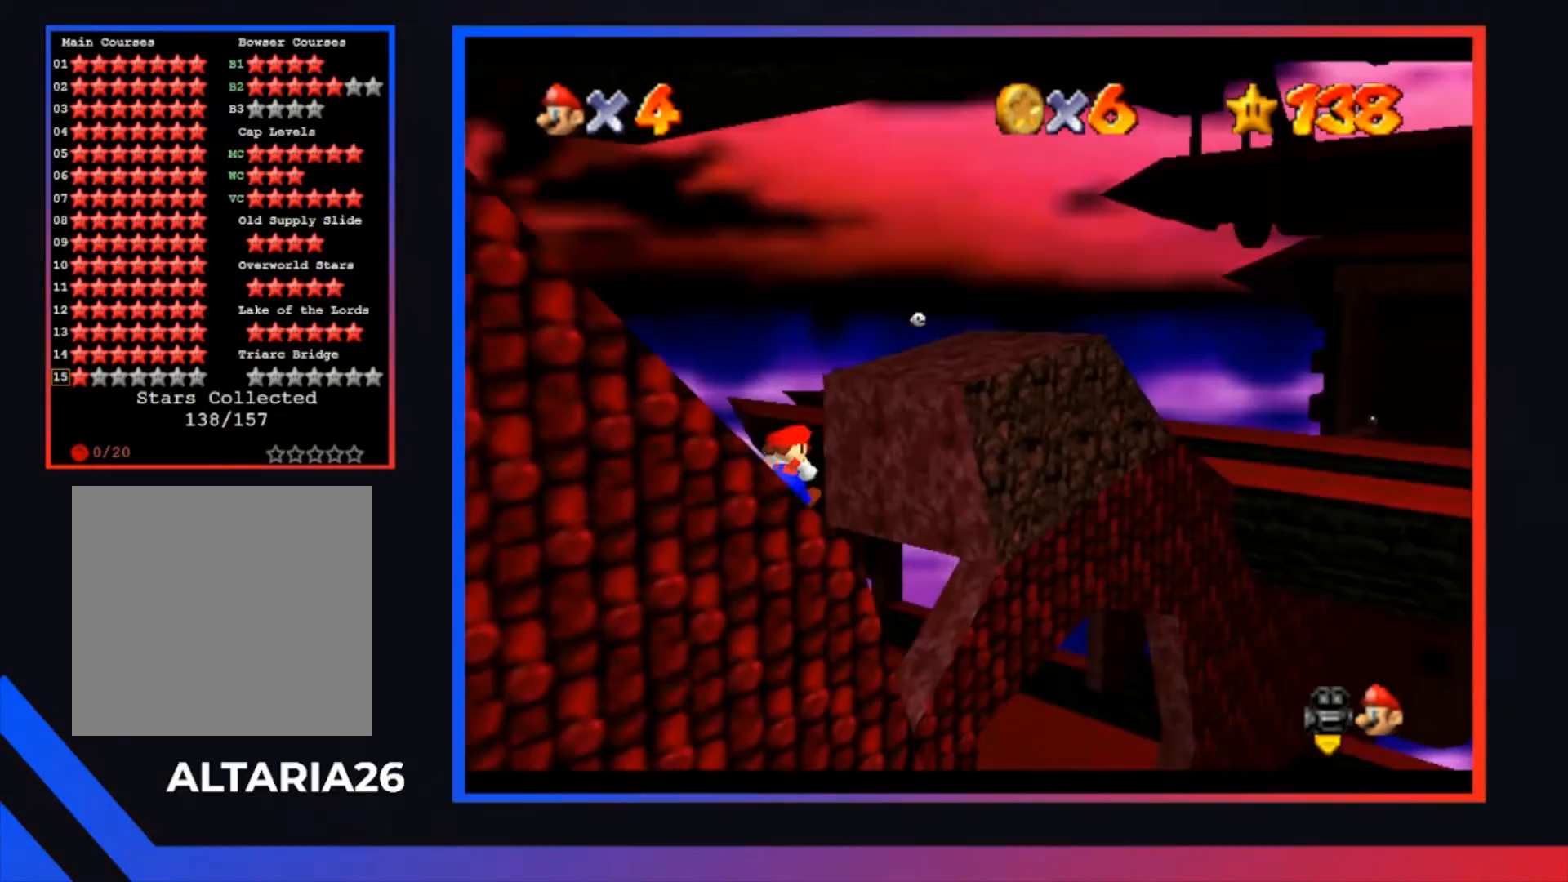
{"buttons": ["L3"], "left_stick": "left", "right_stick": "center", "events": [[100, "A", "down"], [433, "A", "up"]]}
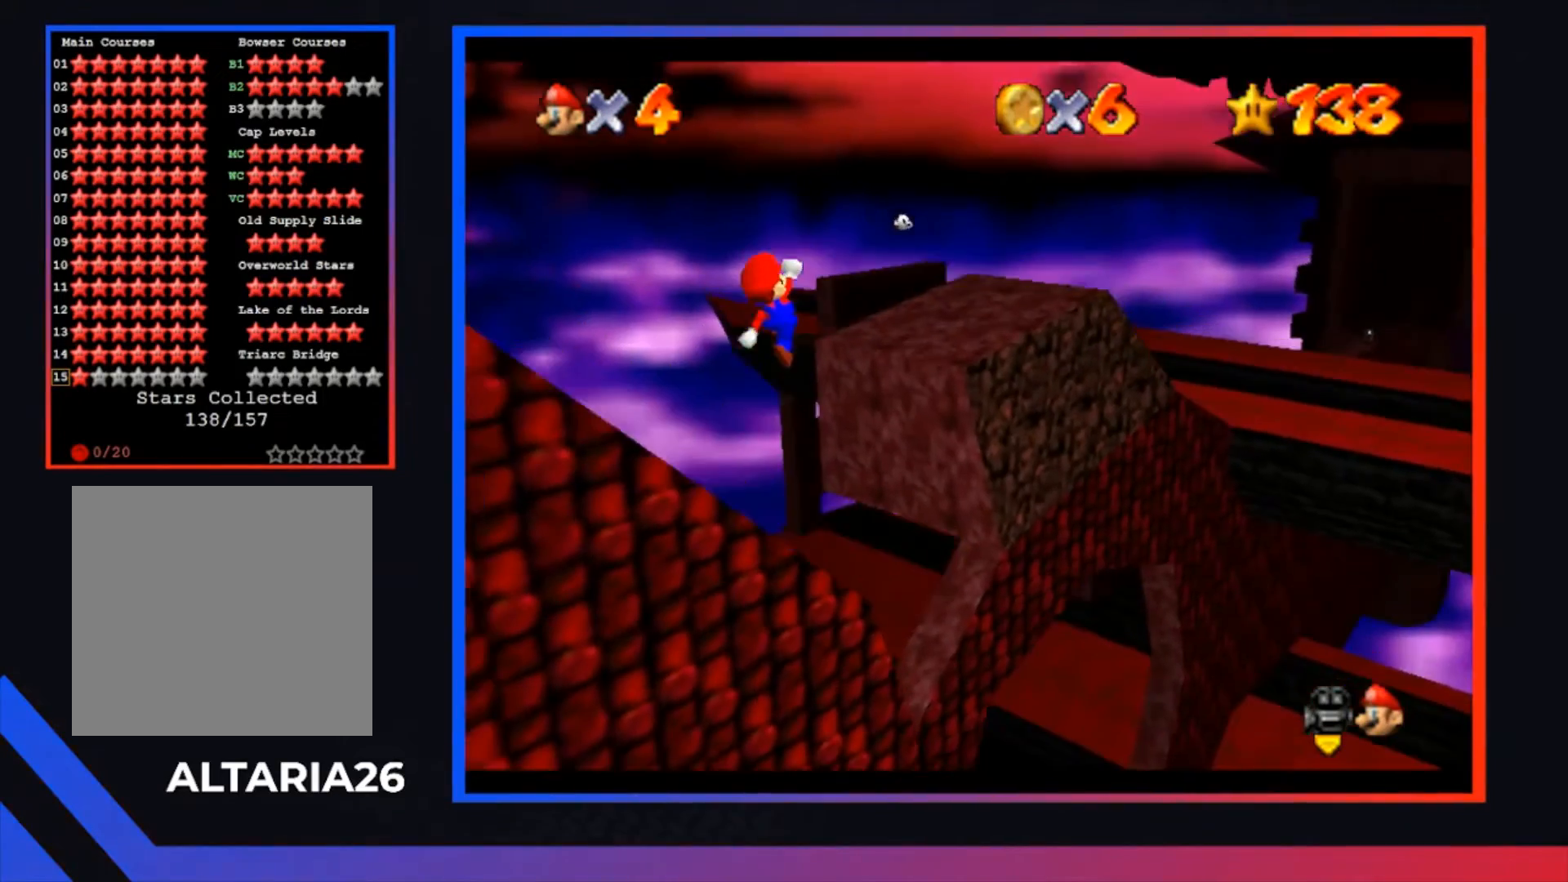
{"buttons": ["X"], "left_stick": "left", "right_stick": "center", "events": [[167, "X", "down"], [433, "L3", "up"]]}
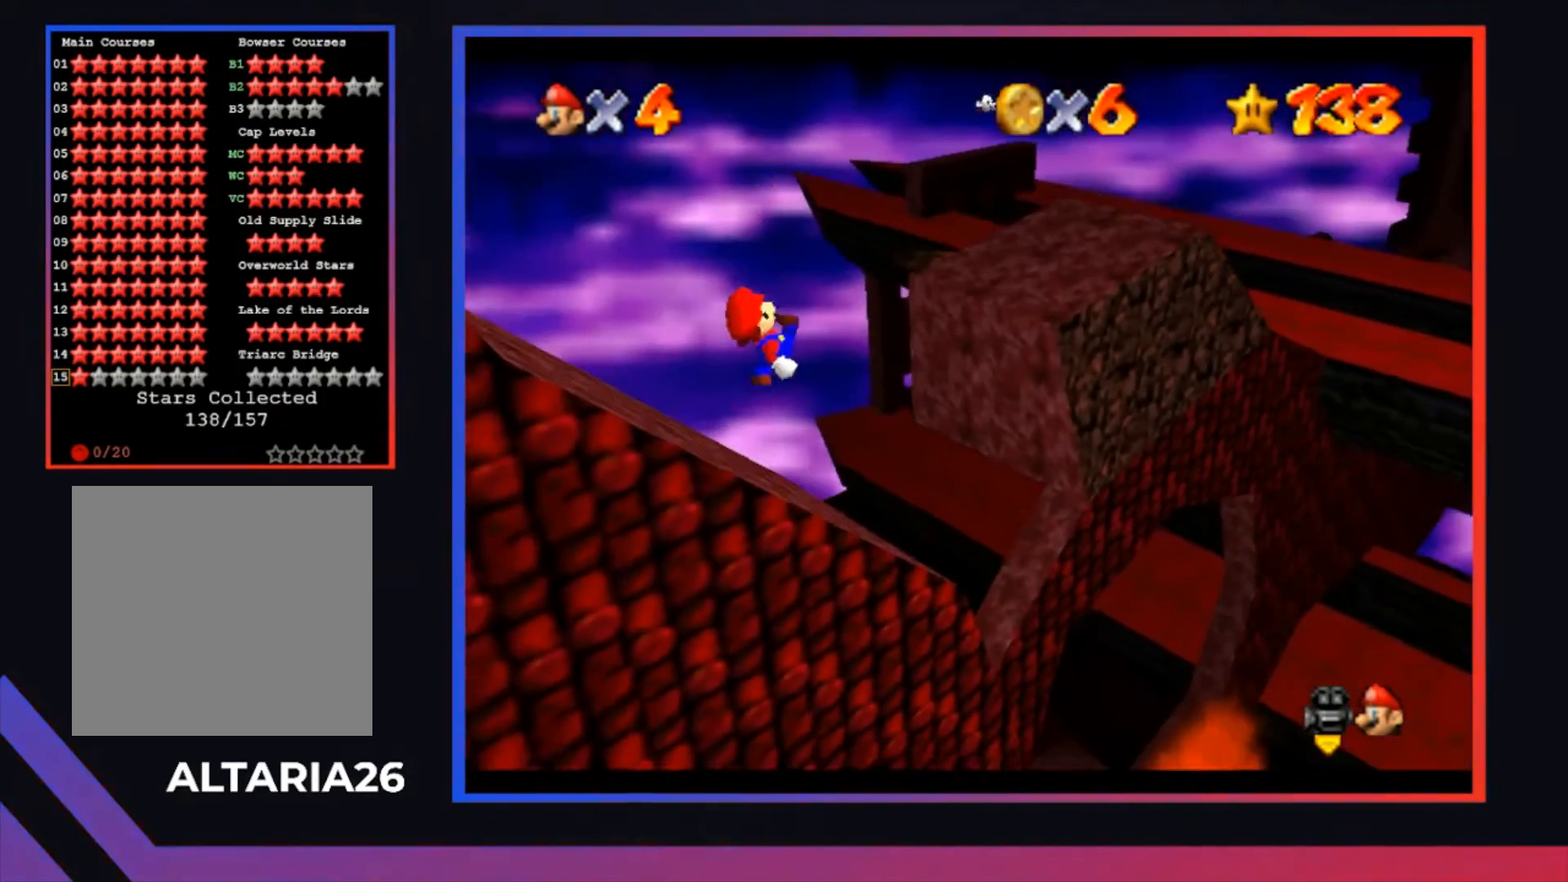
{"buttons": [], "left_stick": "up", "right_stick": "center", "events": [[33, "X", "up"], [167, "left_stick", "up"]]}
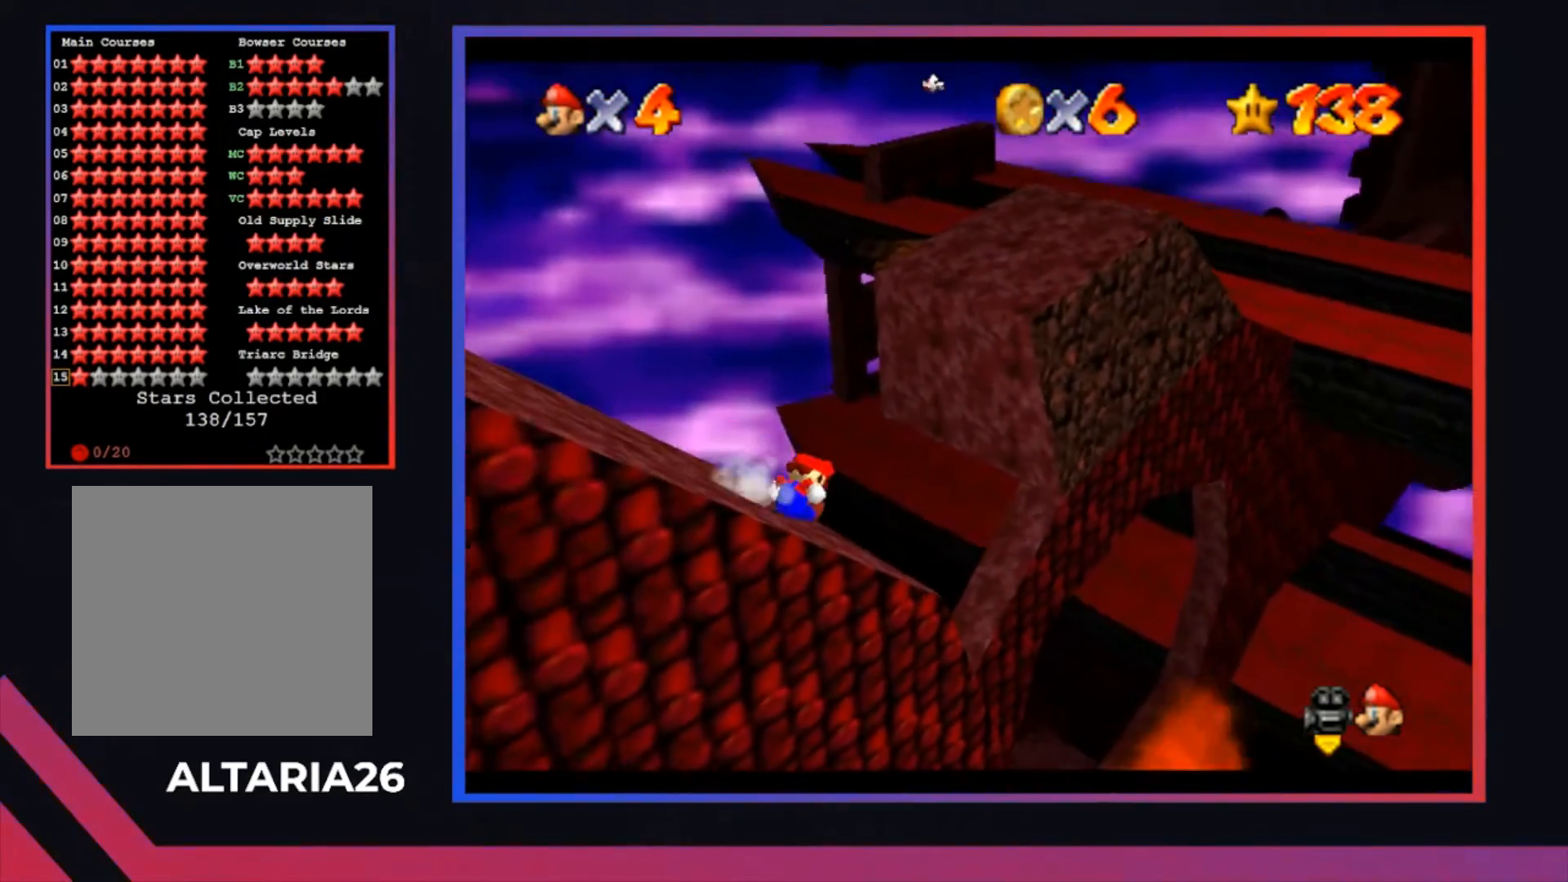
{"buttons": ["A"], "left_stick": "up-left", "right_stick": "center", "events": [[167, "A", "down"], [500, "left_stick", "up-left"]]}
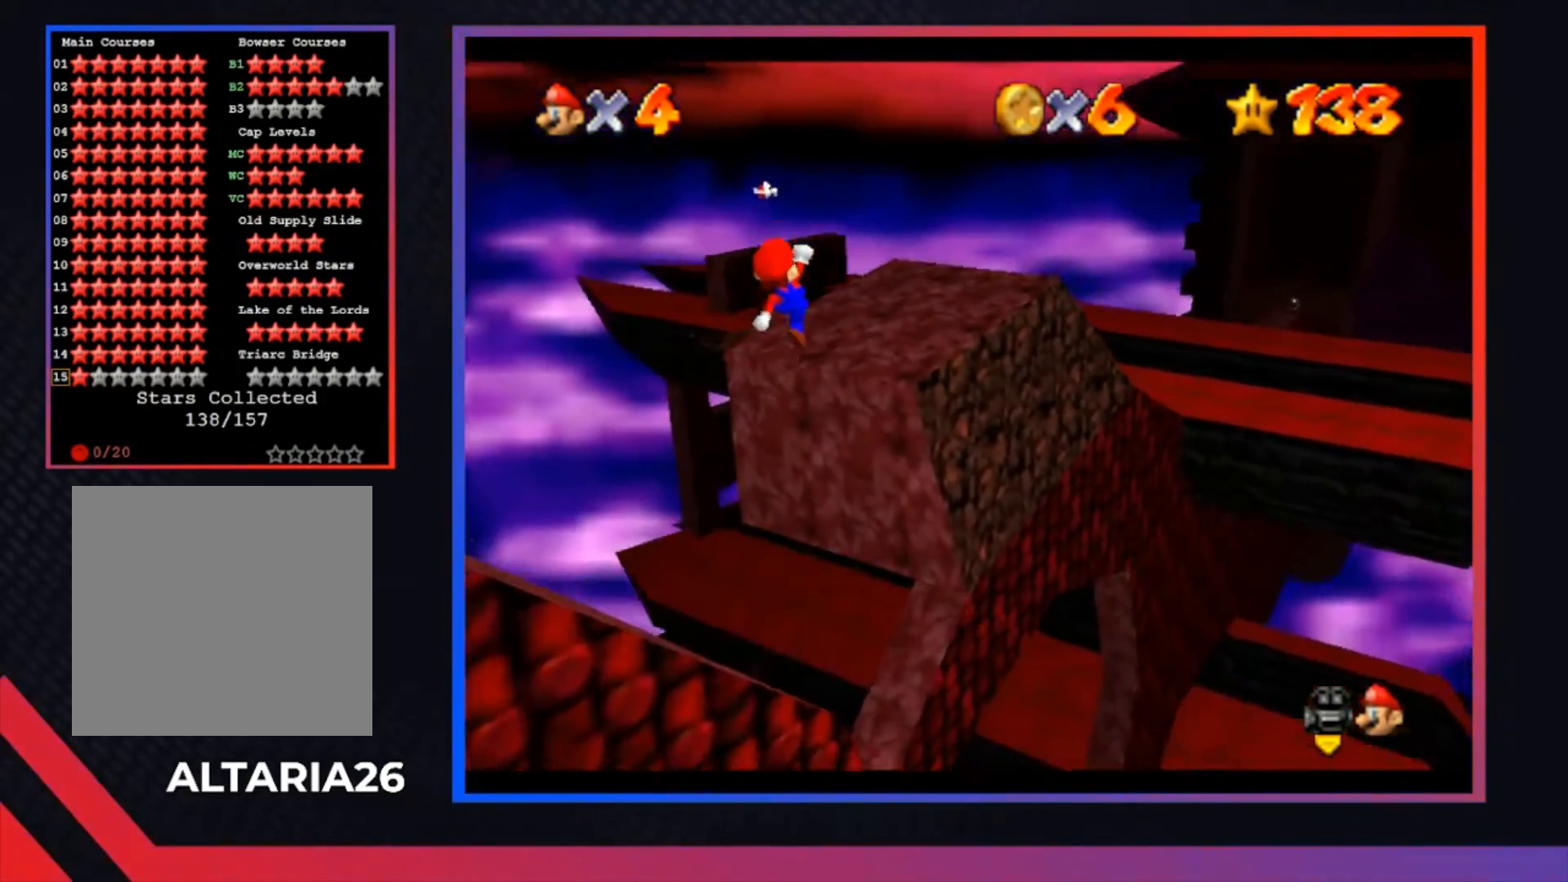
{"buttons": [], "left_stick": "center", "right_stick": "center", "events": [[167, "A", "up"], [167, "left_stick", "up-right"], [267, "left_stick", "down-right"], [367, "left_stick", "center"]]}
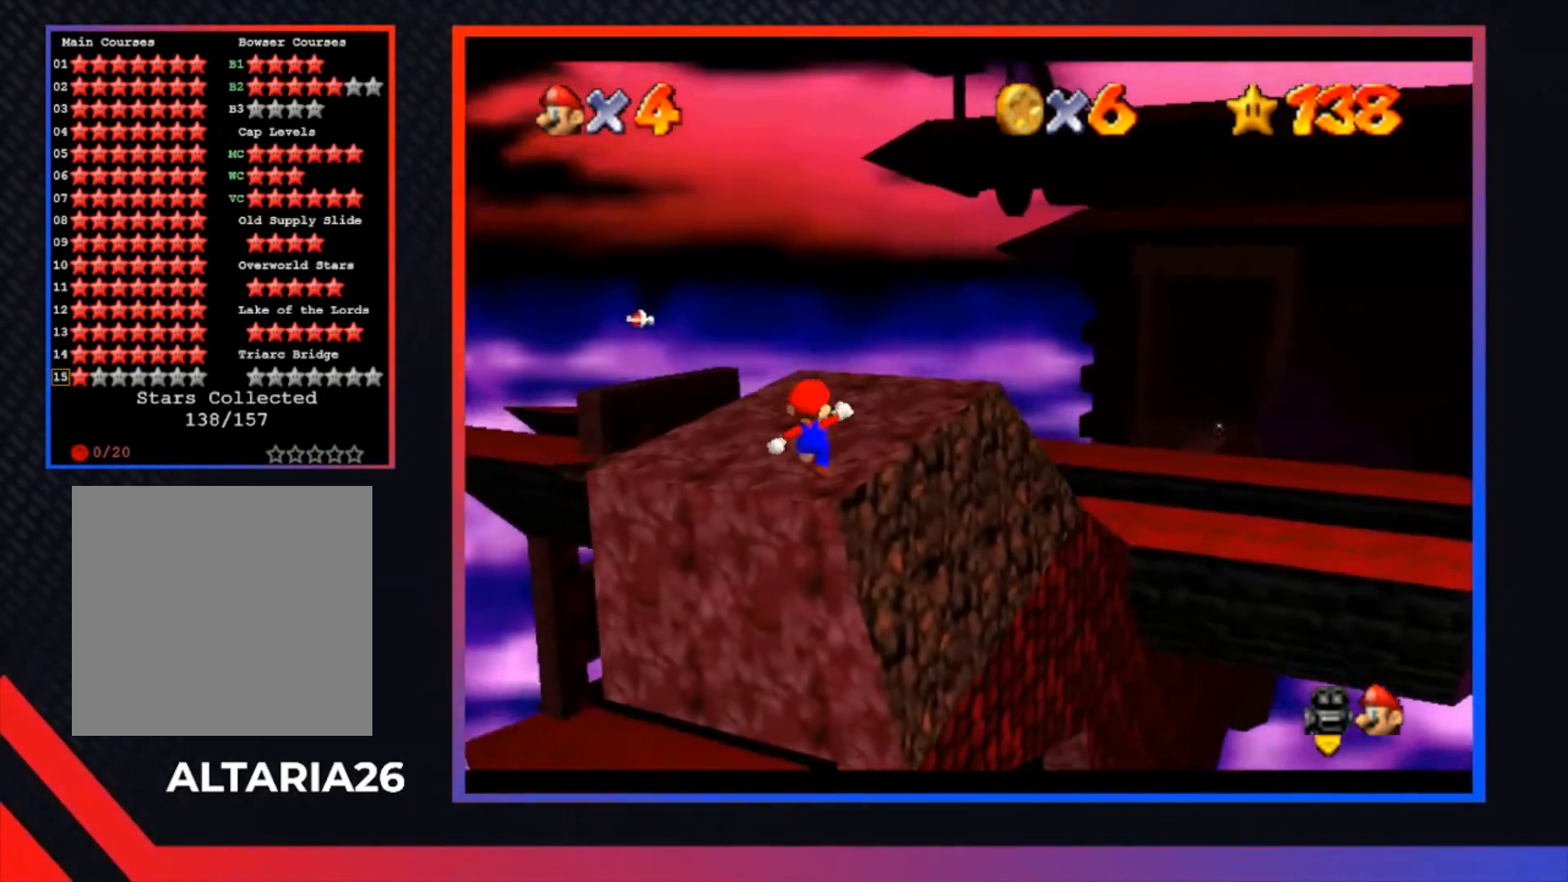
{"buttons": [], "left_stick": "center", "right_stick": "center", "events": []}
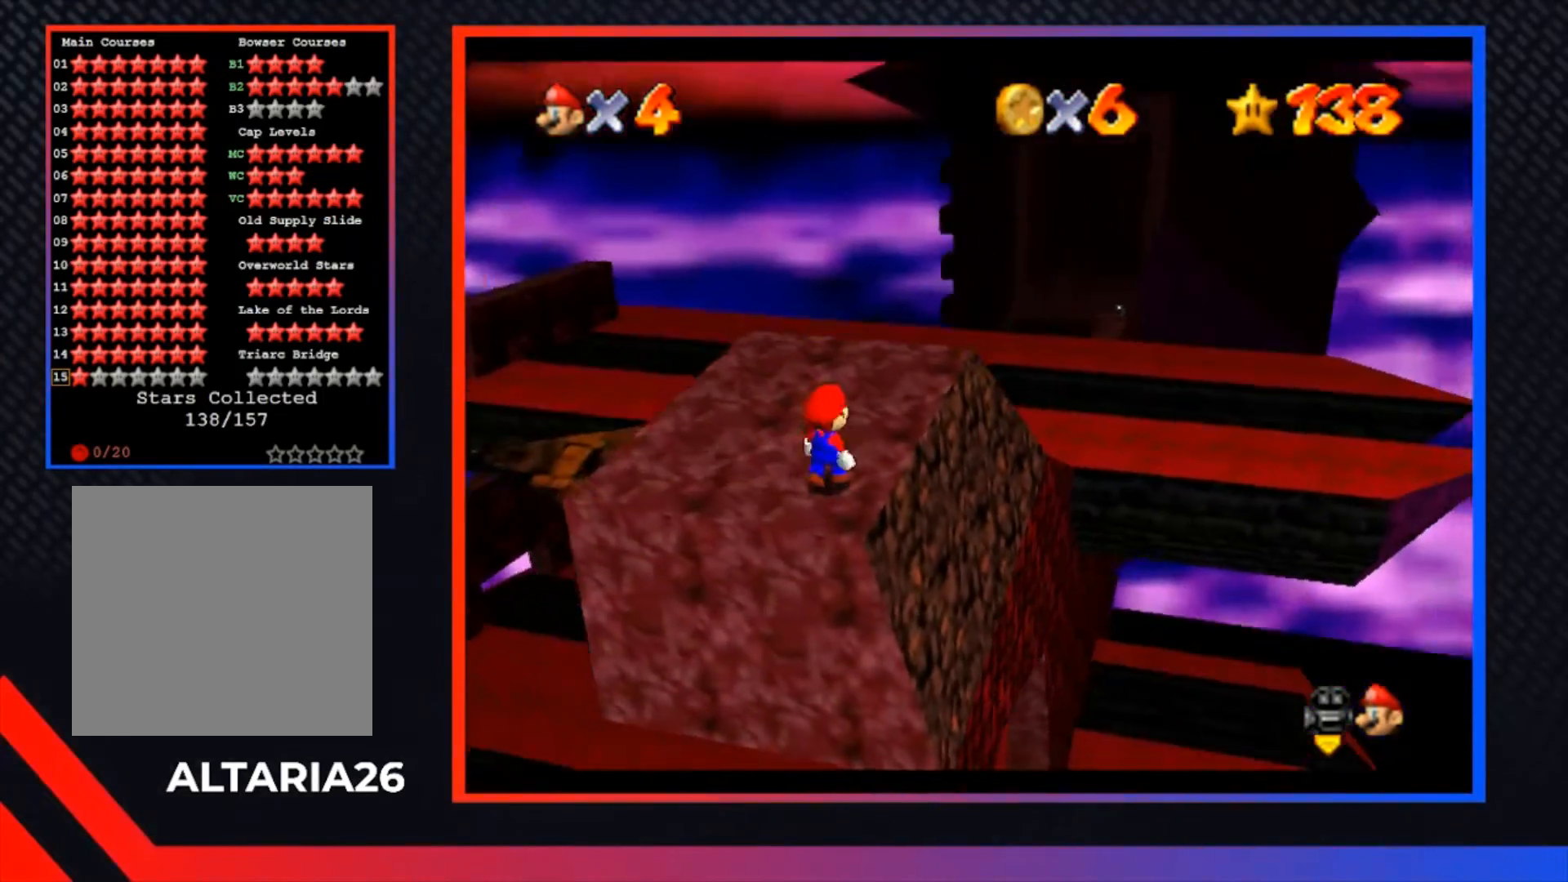
{"buttons": [], "left_stick": "center", "right_stick": "center", "events": []}
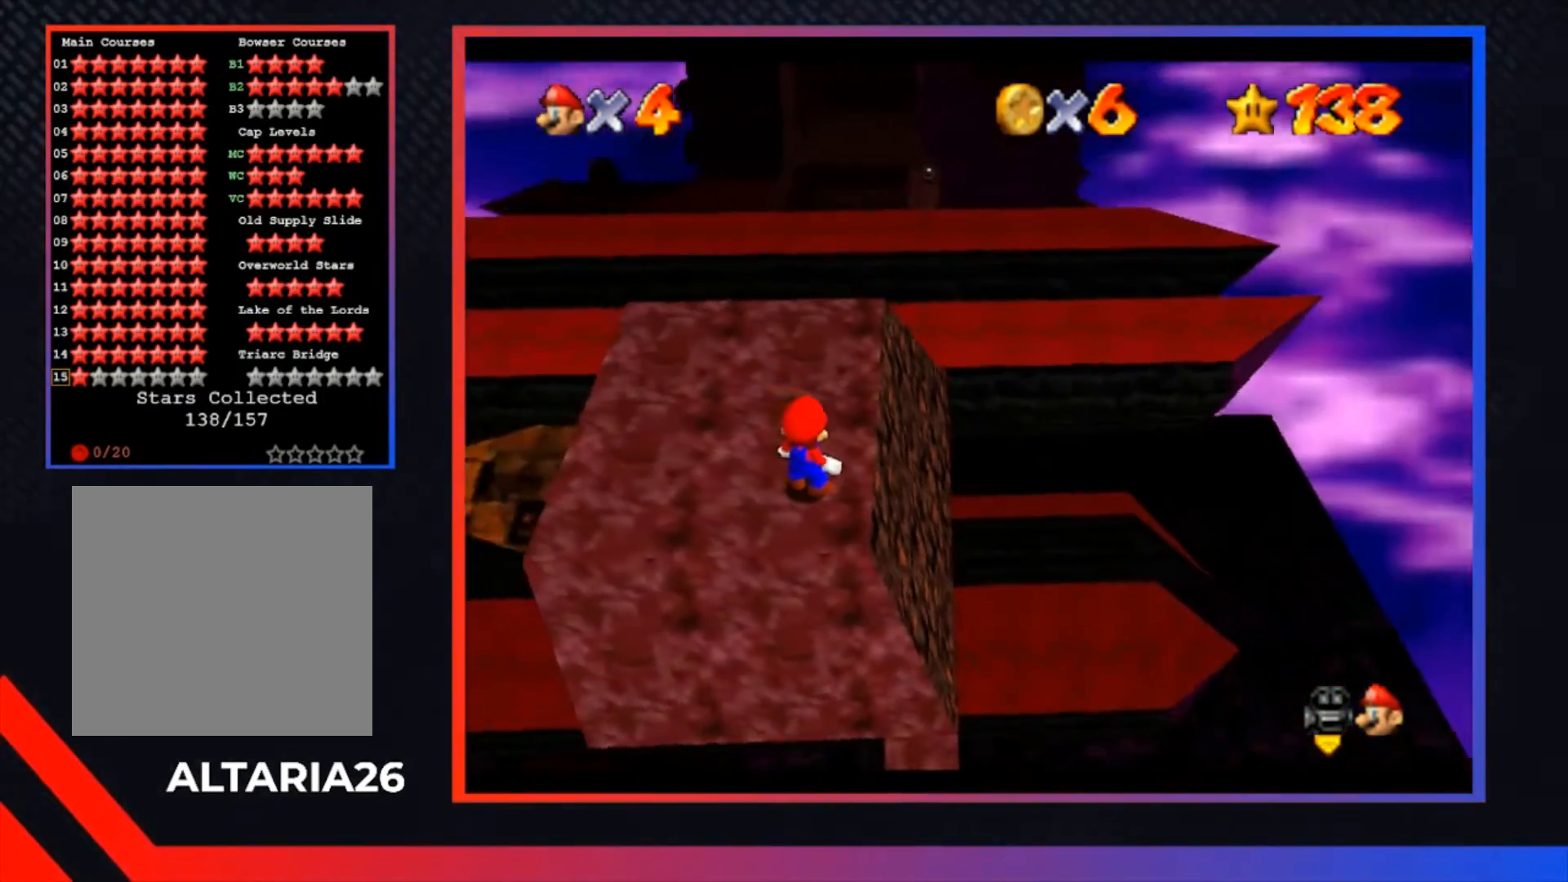
{"buttons": [], "left_stick": "center", "right_stick": "center", "events": [[333, "left_stick", "up"], [467, "left_stick", "center"]]}
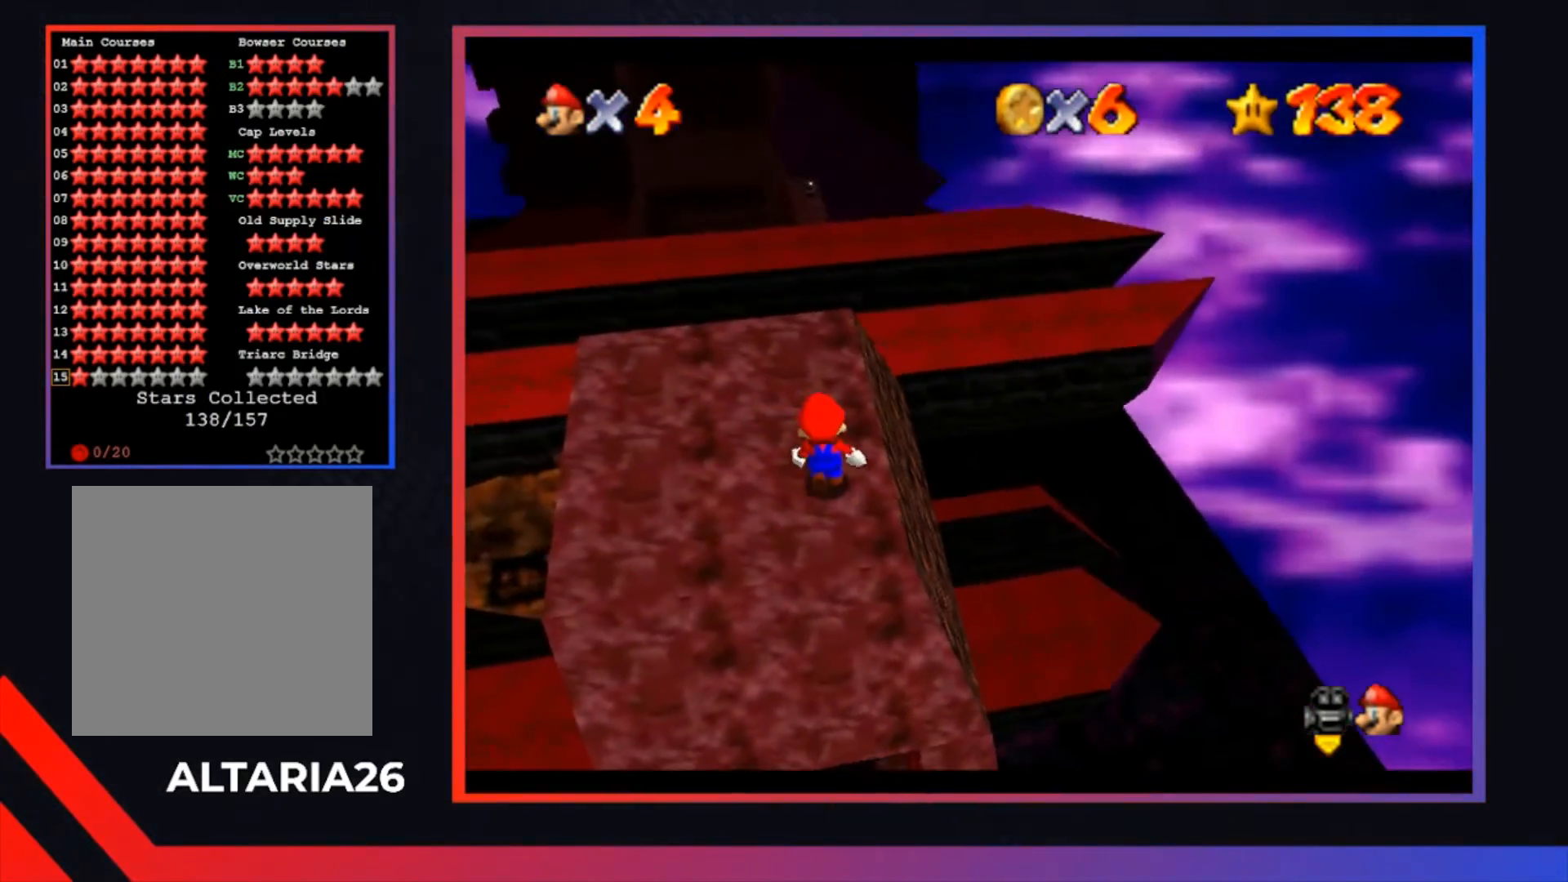
{"buttons": [], "left_stick": "down-right", "right_stick": "center", "events": [[300, "A", "down"], [467, "A", "up"], [467, "left_stick", "down-right"]]}
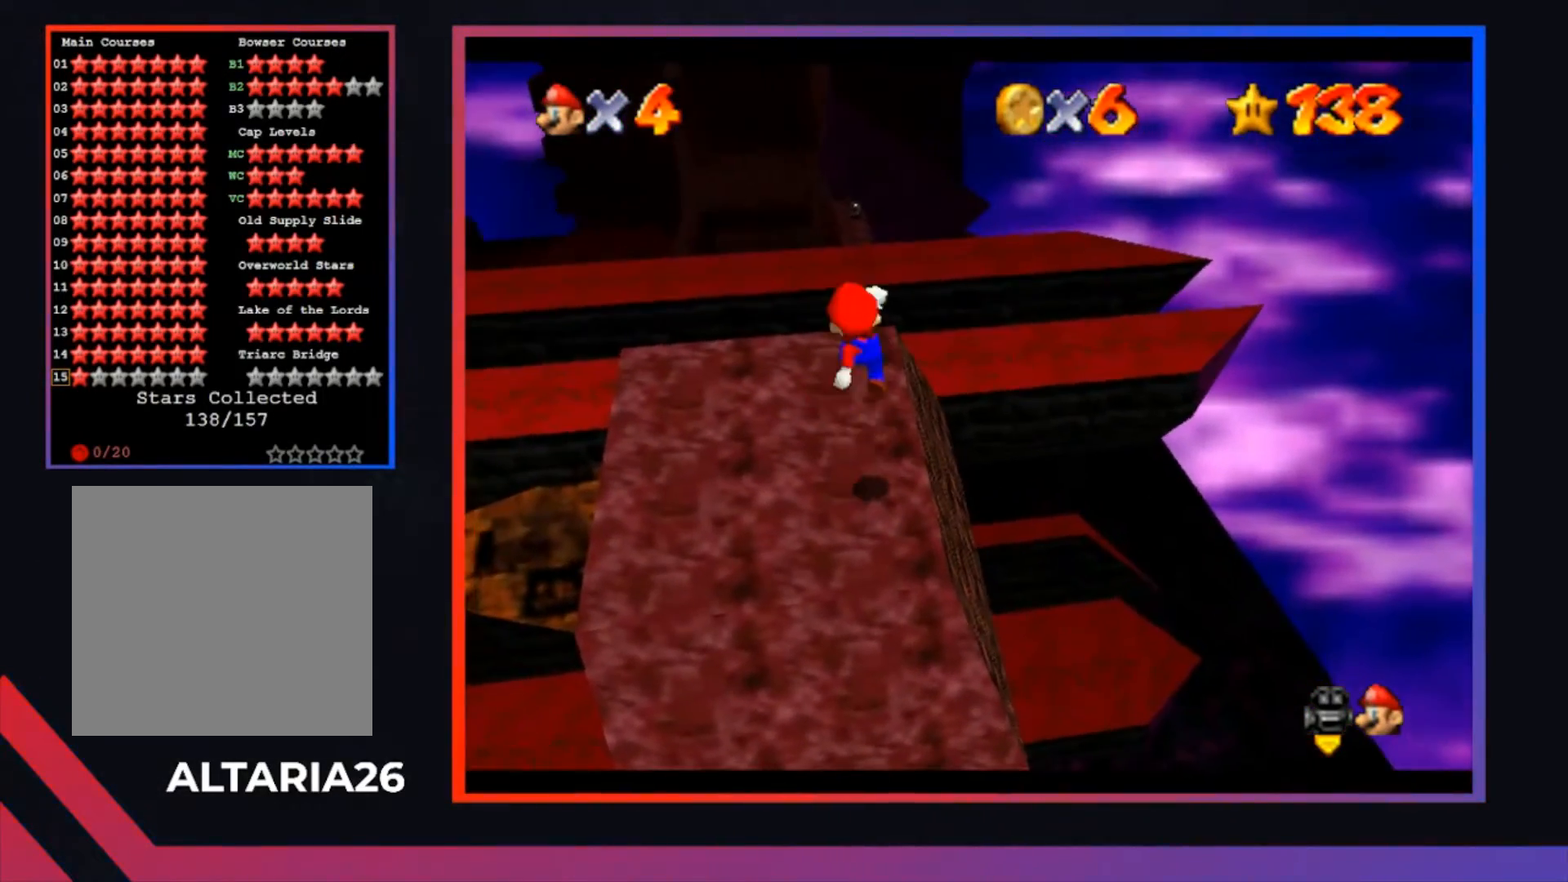
{"buttons": [], "left_stick": "center", "right_stick": "center", "events": [[200, "left_stick", "center"]]}
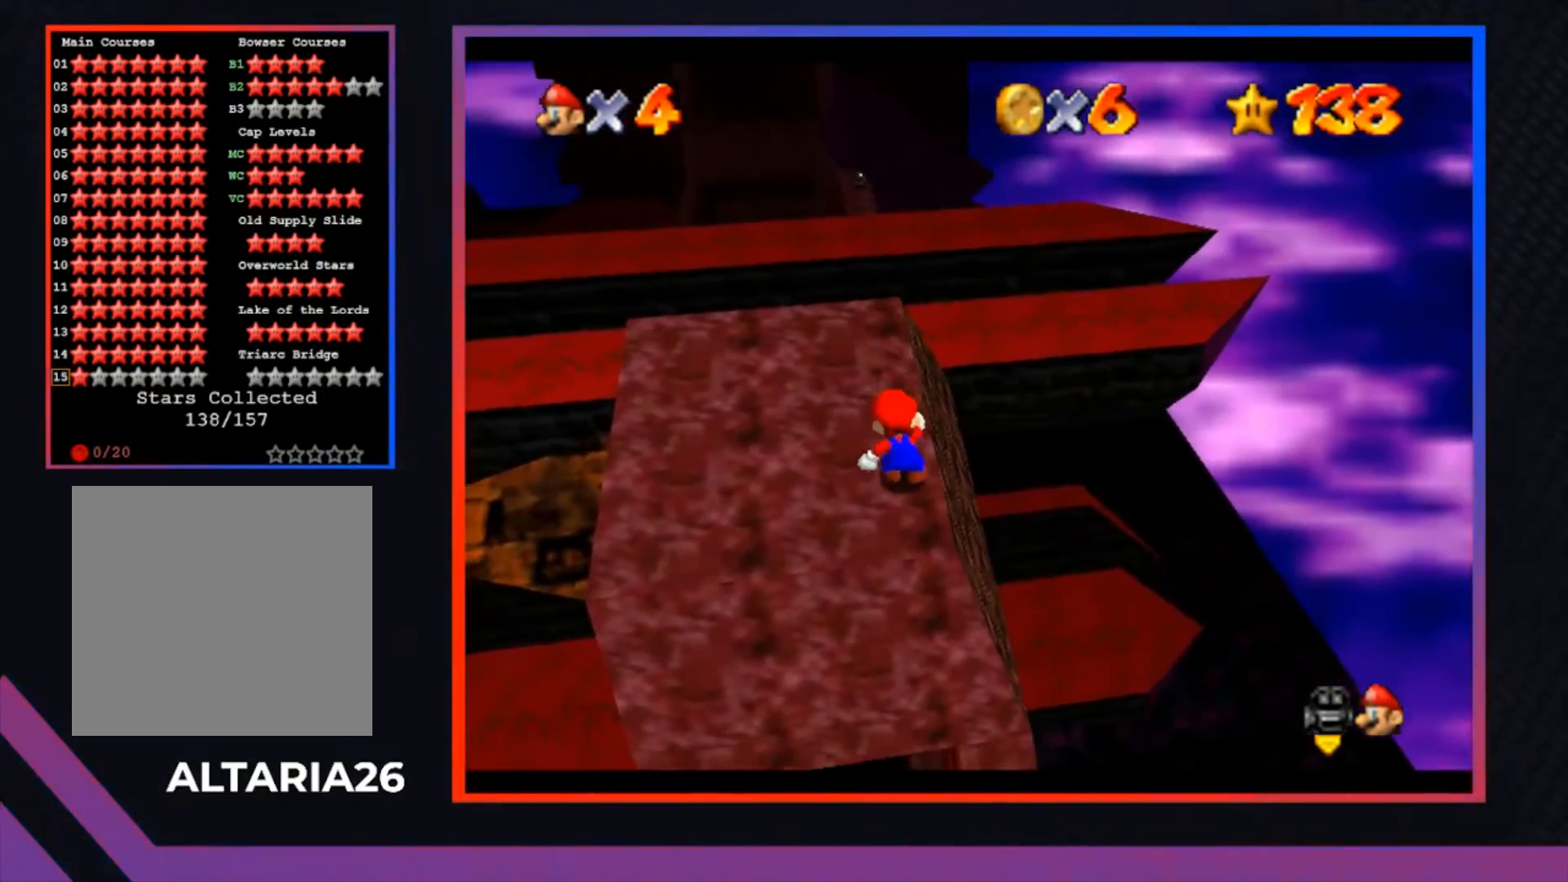
{"buttons": [], "left_stick": "center", "right_stick": "center", "events": [[267, "left_stick", "up-left"], [367, "left_stick", "center"]]}
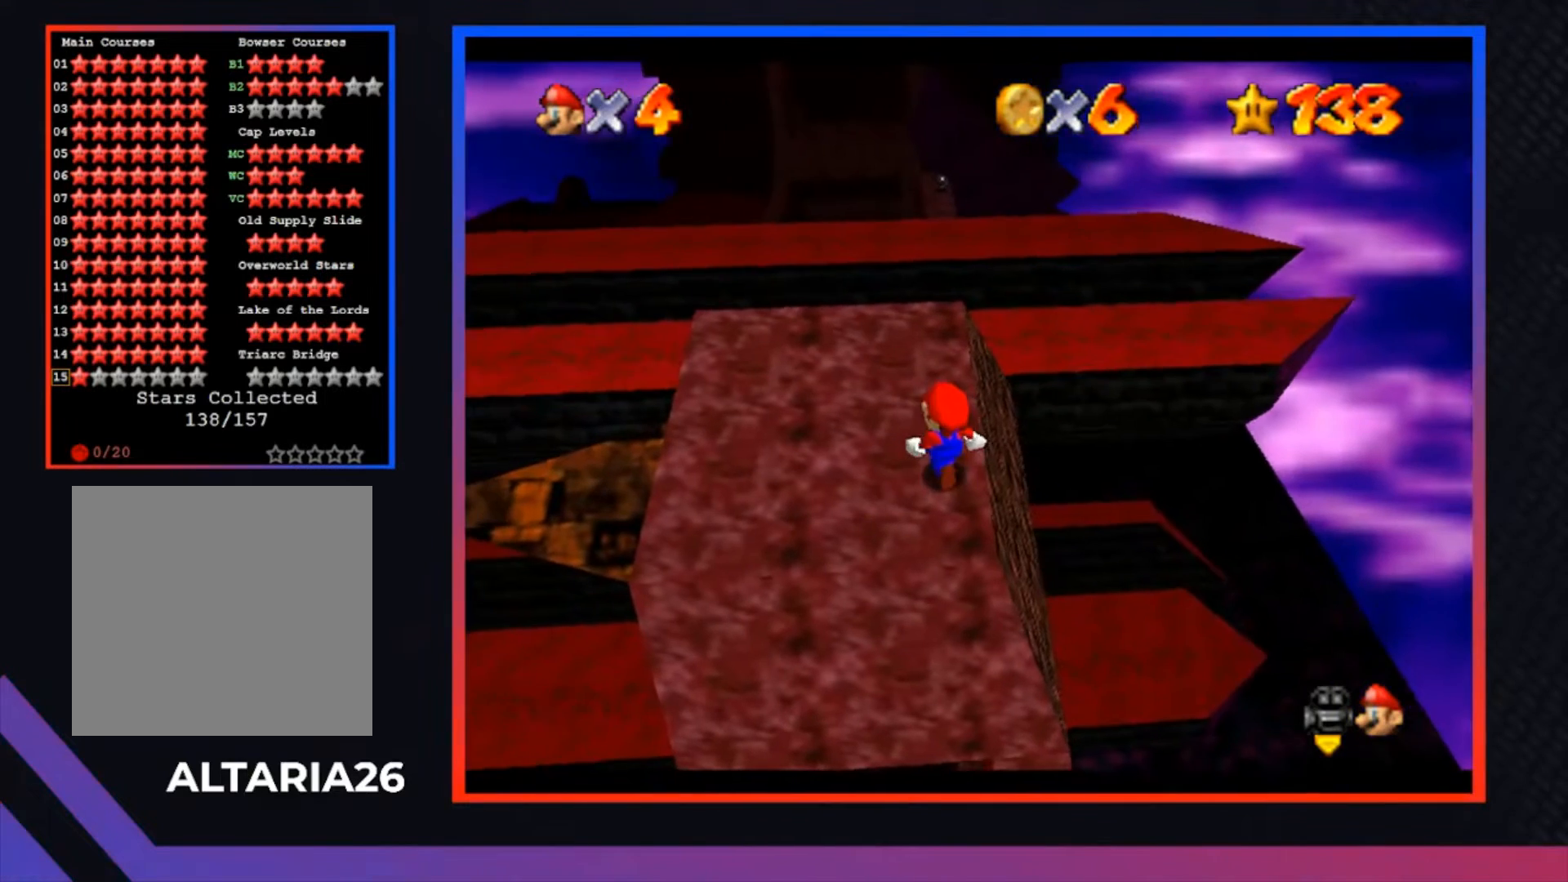
{"buttons": [], "left_stick": "center", "right_stick": "center", "events": [[200, "left_stick", "up"], [267, "left_stick", "center"]]}
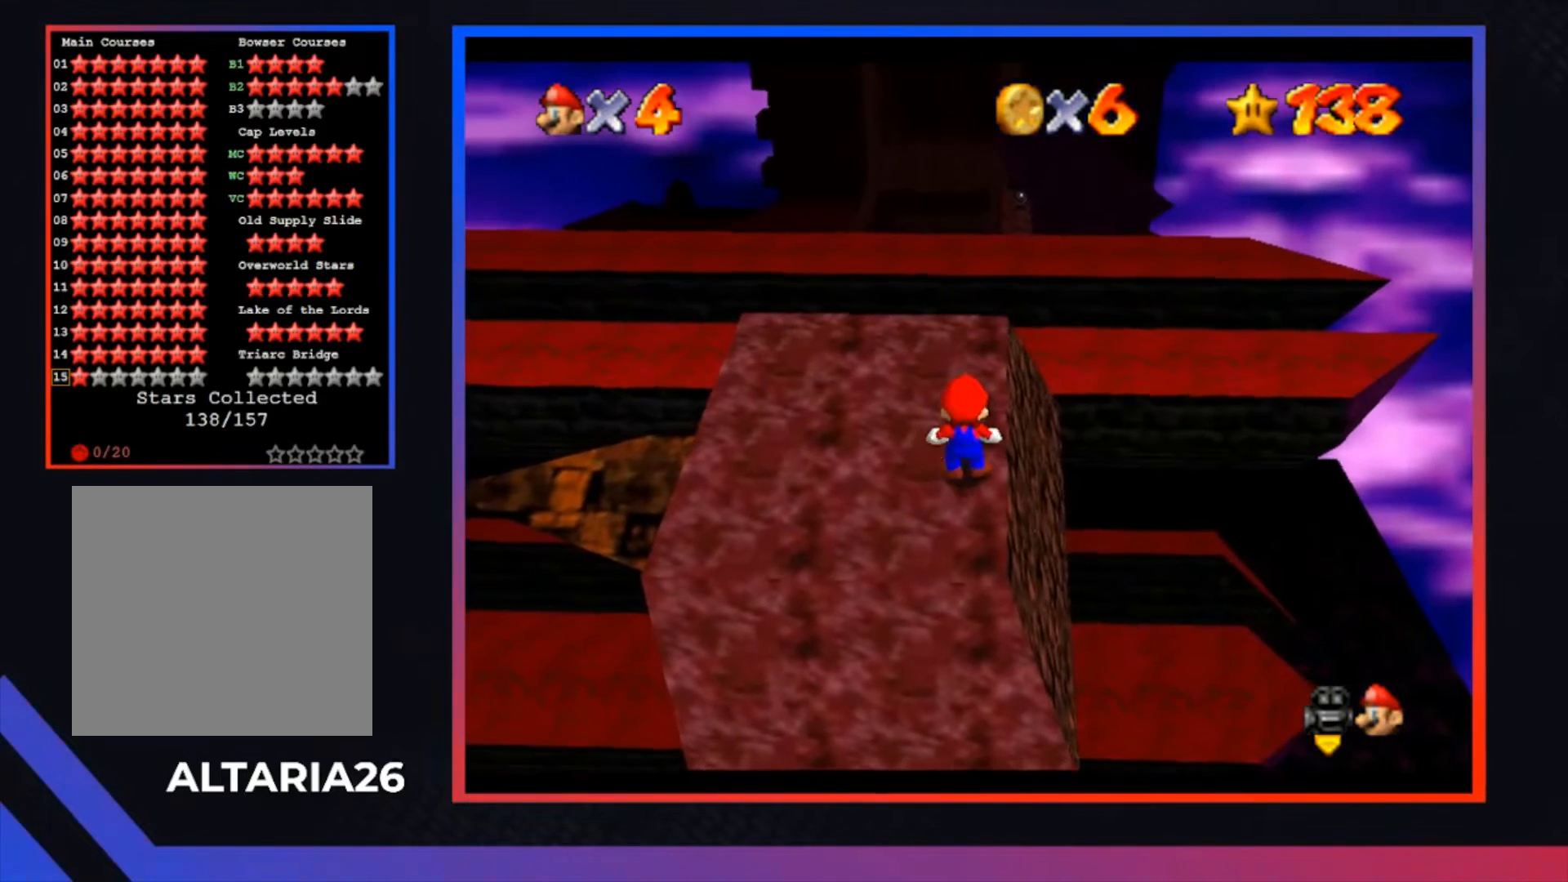
{"buttons": [], "left_stick": "center", "right_stick": "center", "events": [[300, "left_stick", "up-right"], [367, "left_stick", "center"]]}
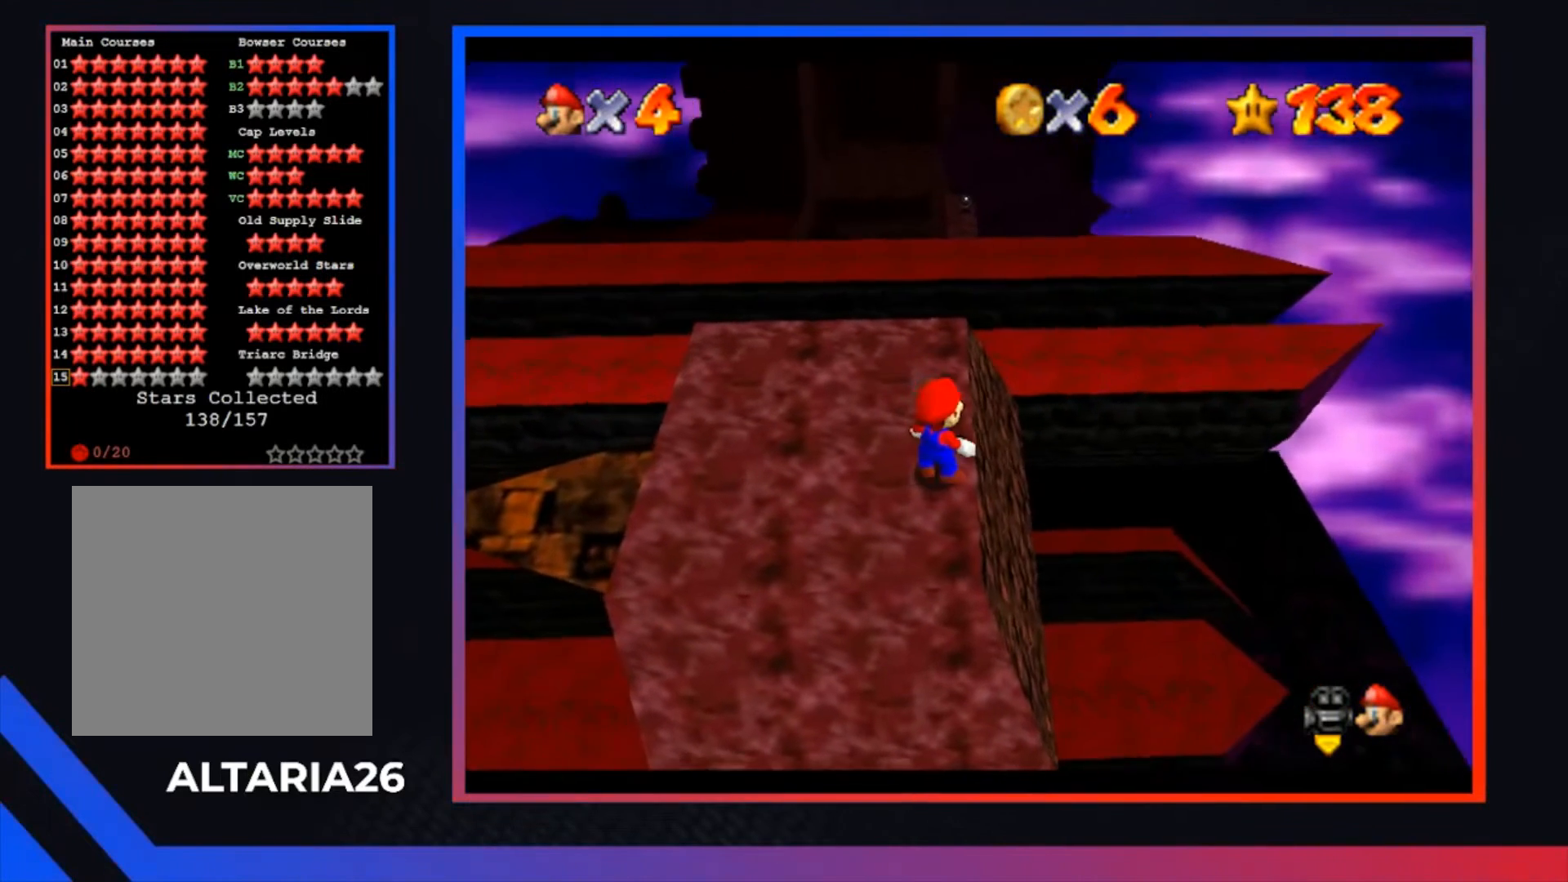
{"buttons": ["A"], "left_stick": "center", "right_stick": "center", "events": [[100, "left_stick", "up"], [233, "left_stick", "center"], [500, "A", "down"]]}
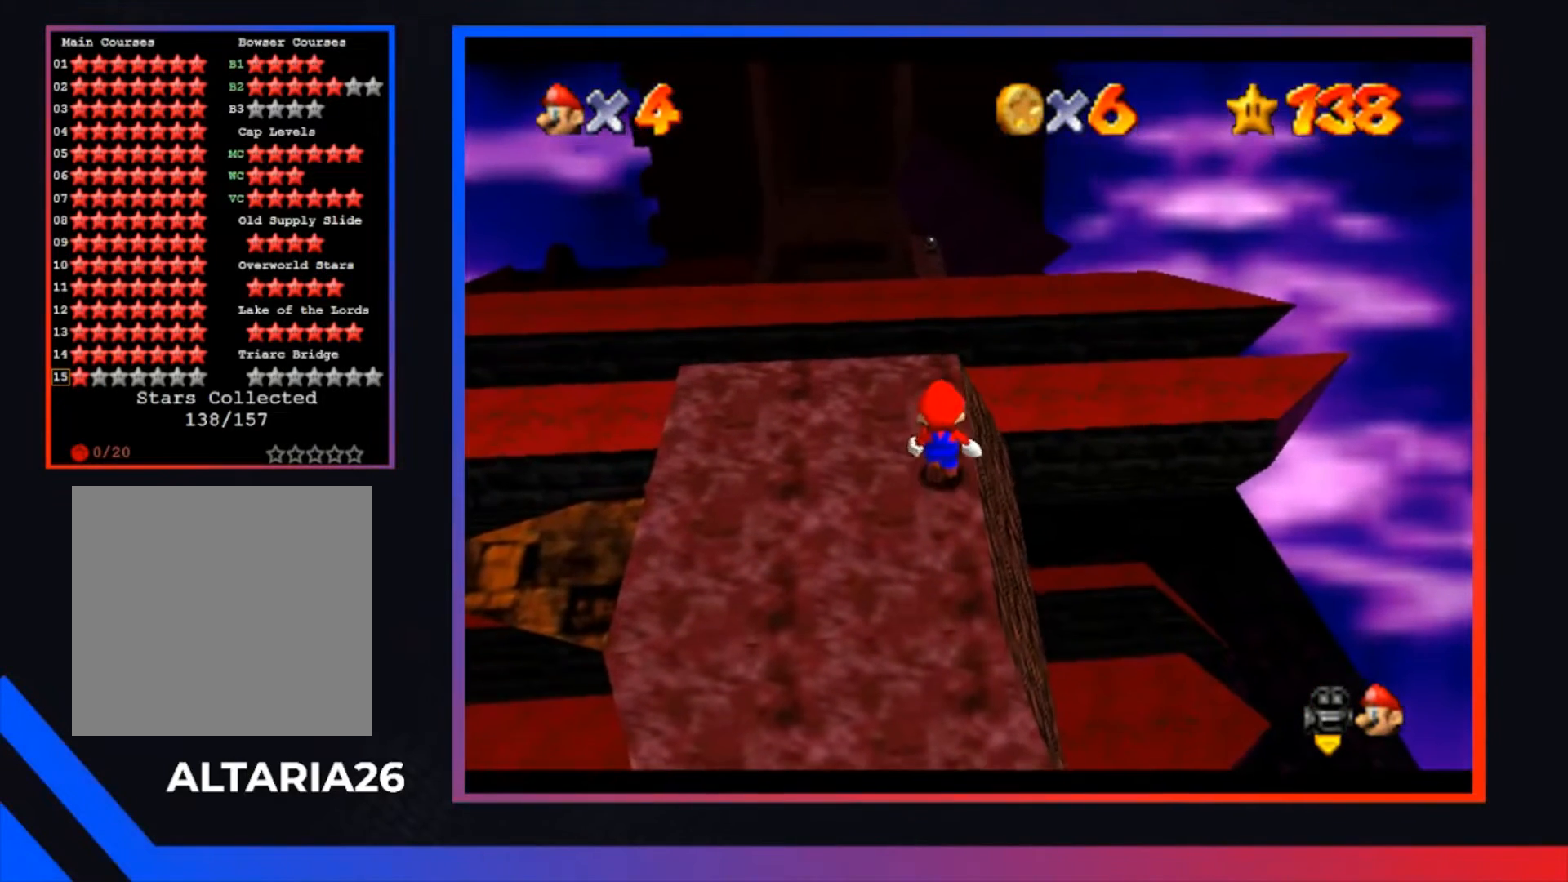
{"buttons": [], "left_stick": "center", "right_stick": "center", "events": [[100, "left_stick", "down-left"], [167, "A", "up"], [200, "left_stick", "down"], [433, "left_stick", "center"]]}
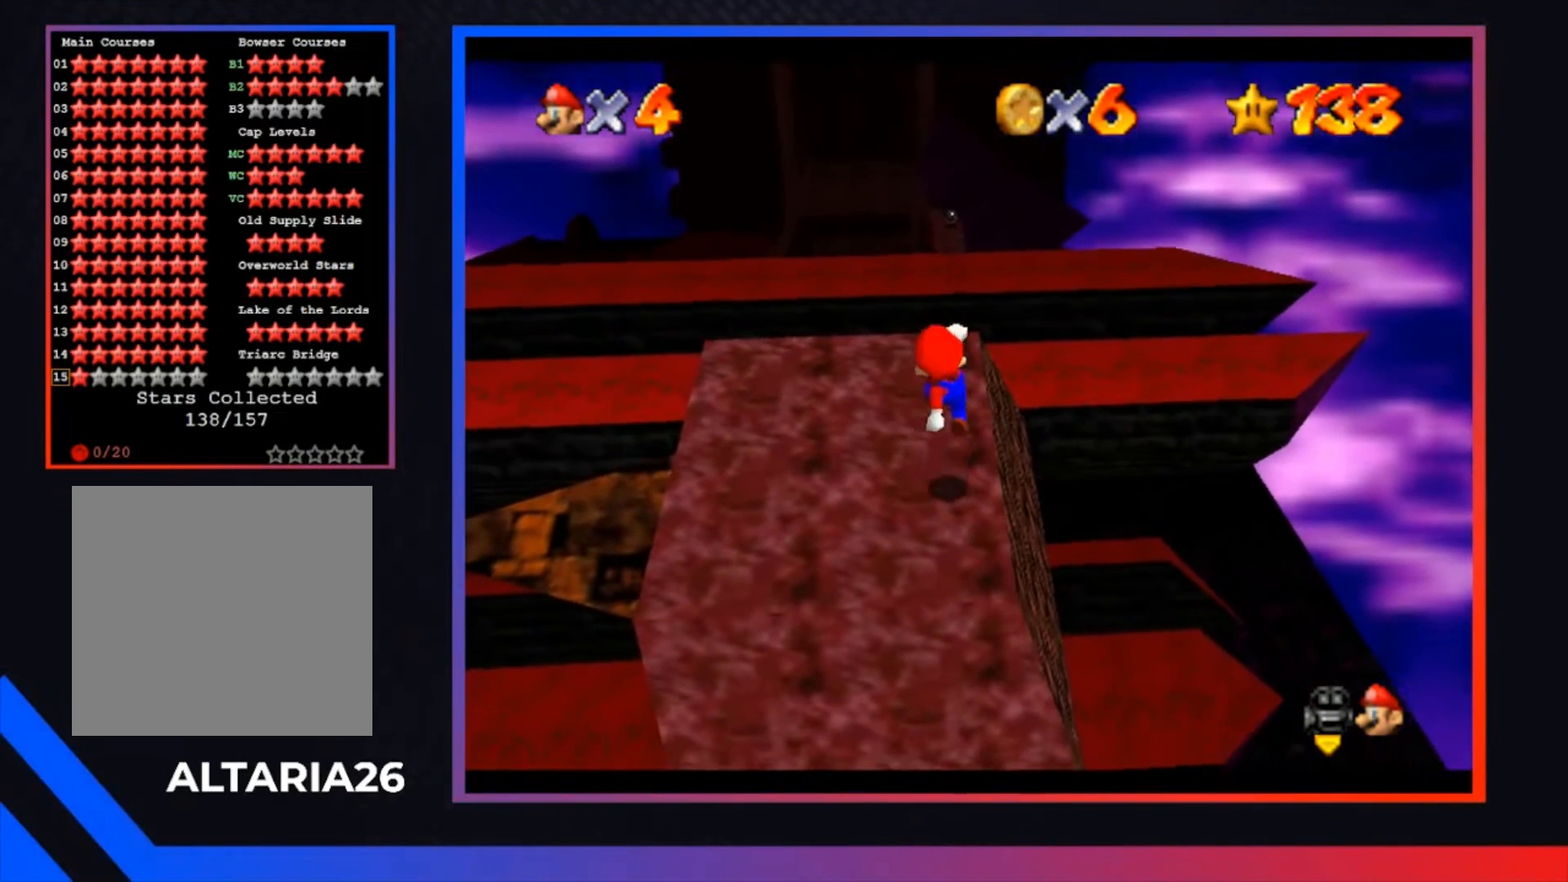
{"buttons": [], "left_stick": "center", "right_stick": "center", "events": []}
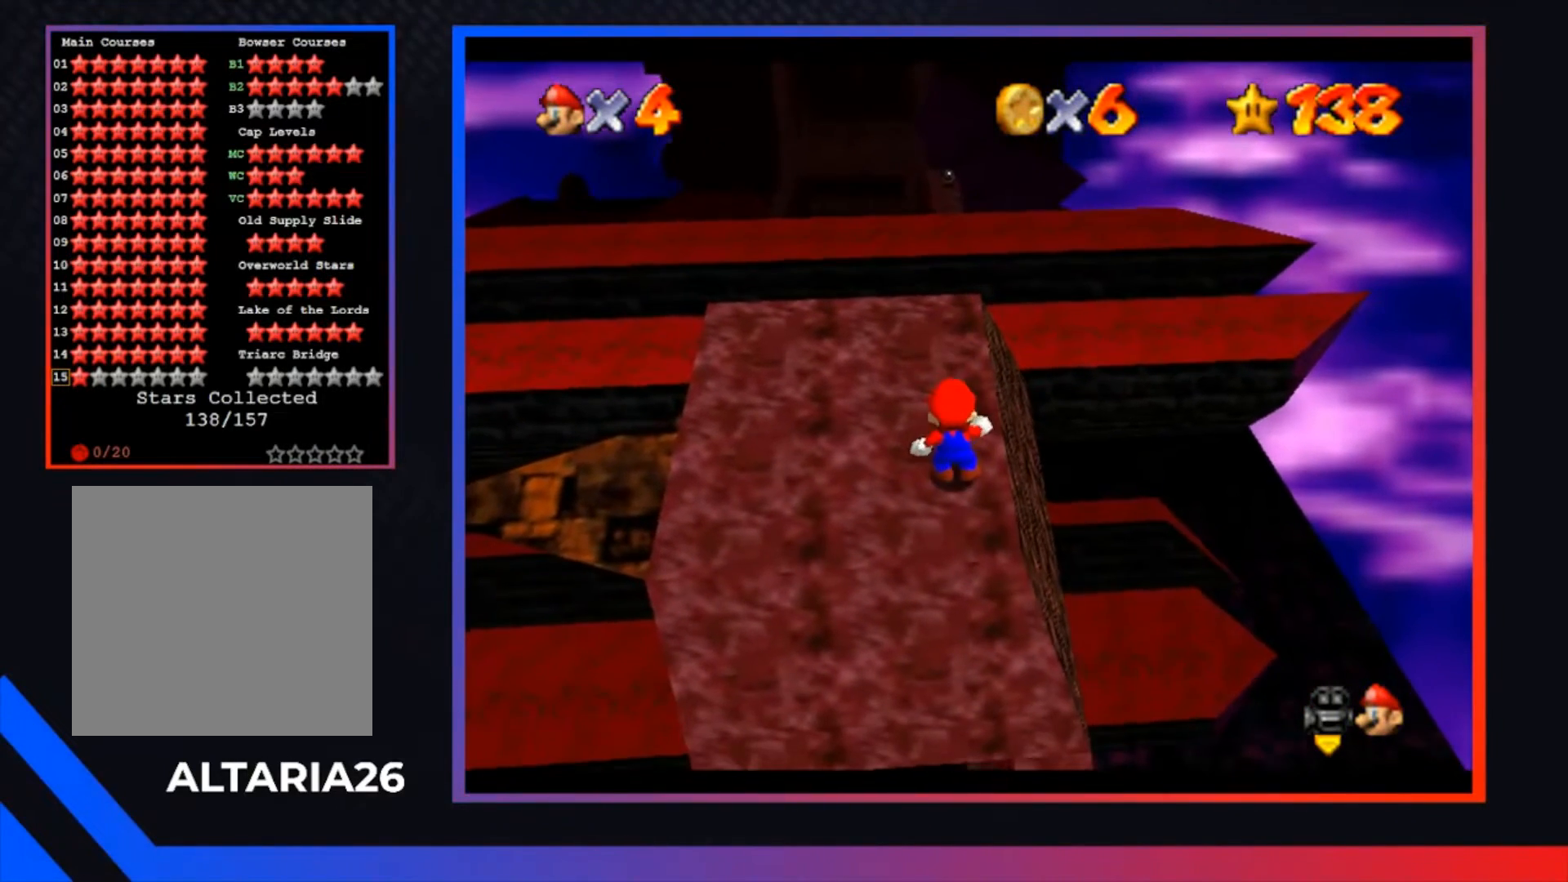
{"buttons": [], "left_stick": "center", "right_stick": "center", "events": [[100, "A", "down"], [267, "A", "up"], [300, "left_stick", "down"], [500, "left_stick", "center"]]}
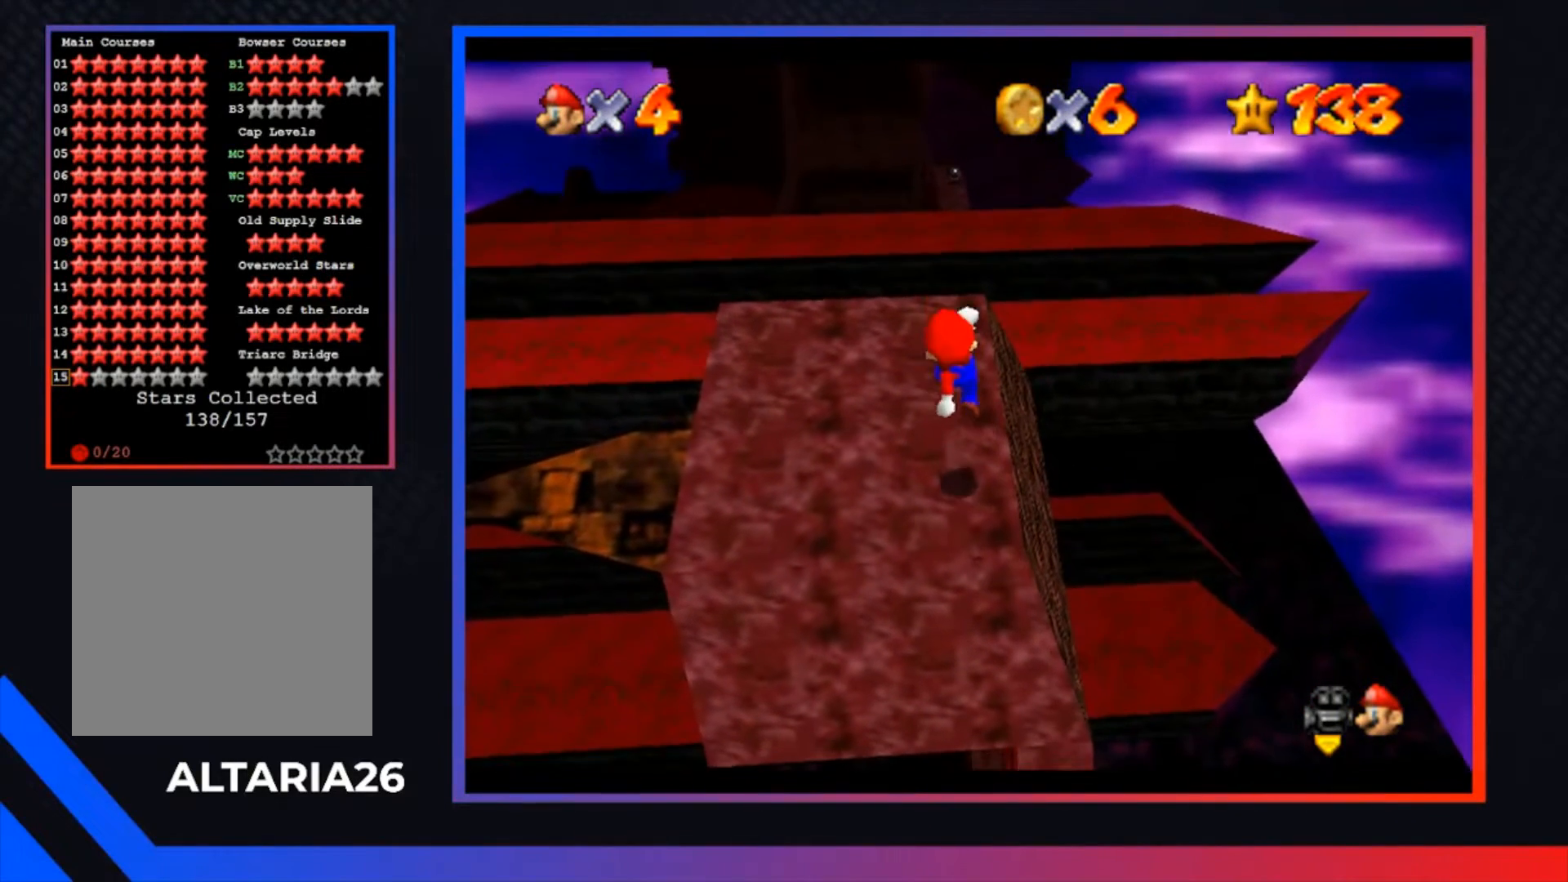
{"buttons": [], "left_stick": "center", "right_stick": "center", "events": []}
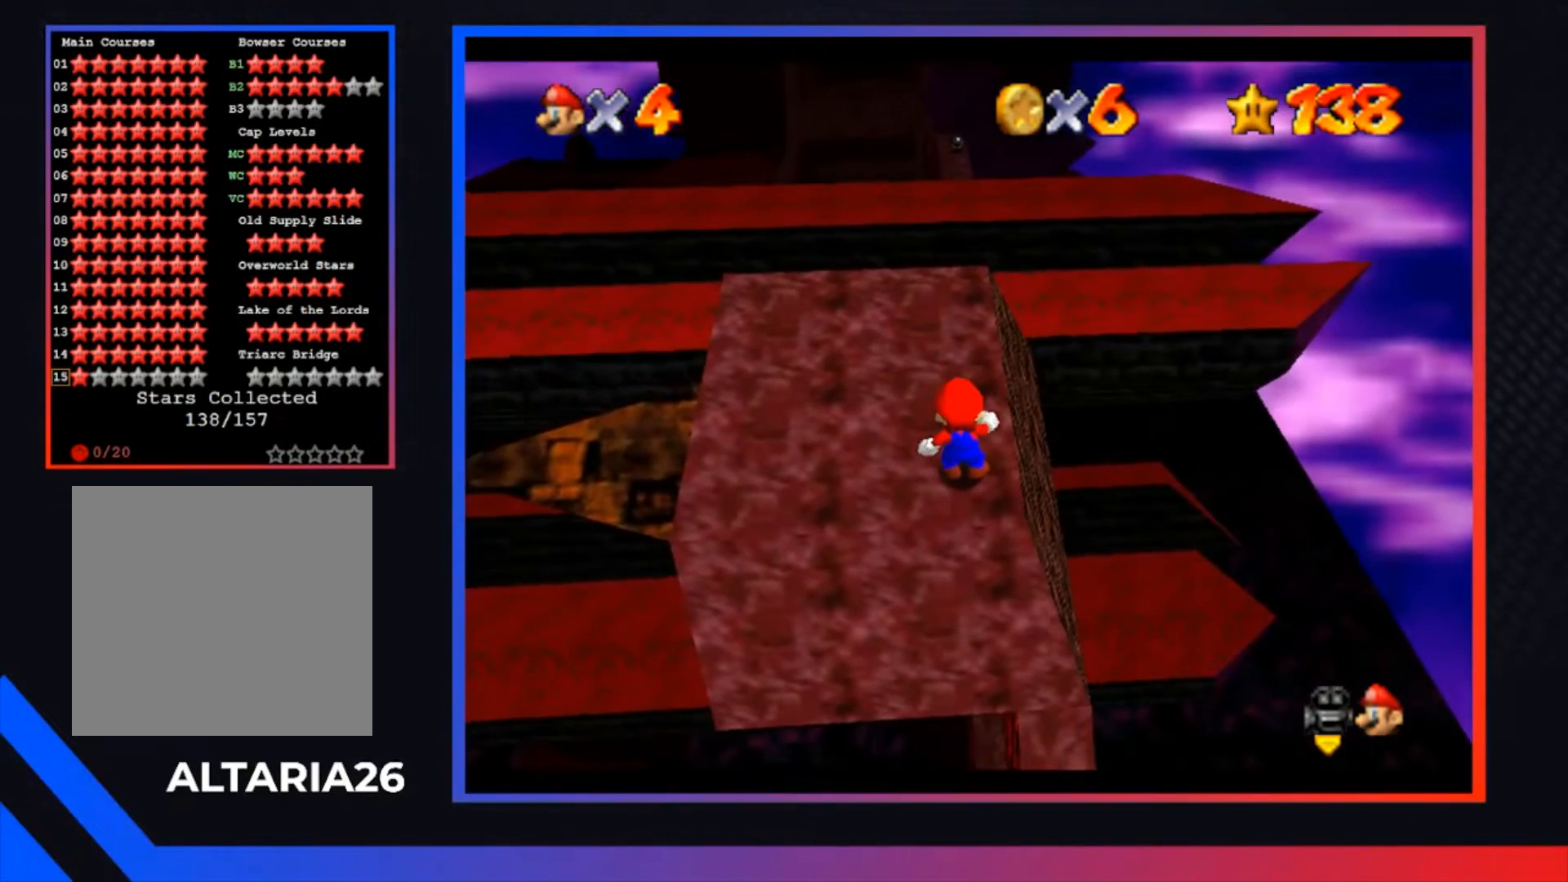
{"buttons": [], "left_stick": "down-left", "right_stick": "center", "events": [[200, "A", "down"], [300, "A", "up"], [433, "left_stick", "down-left"]]}
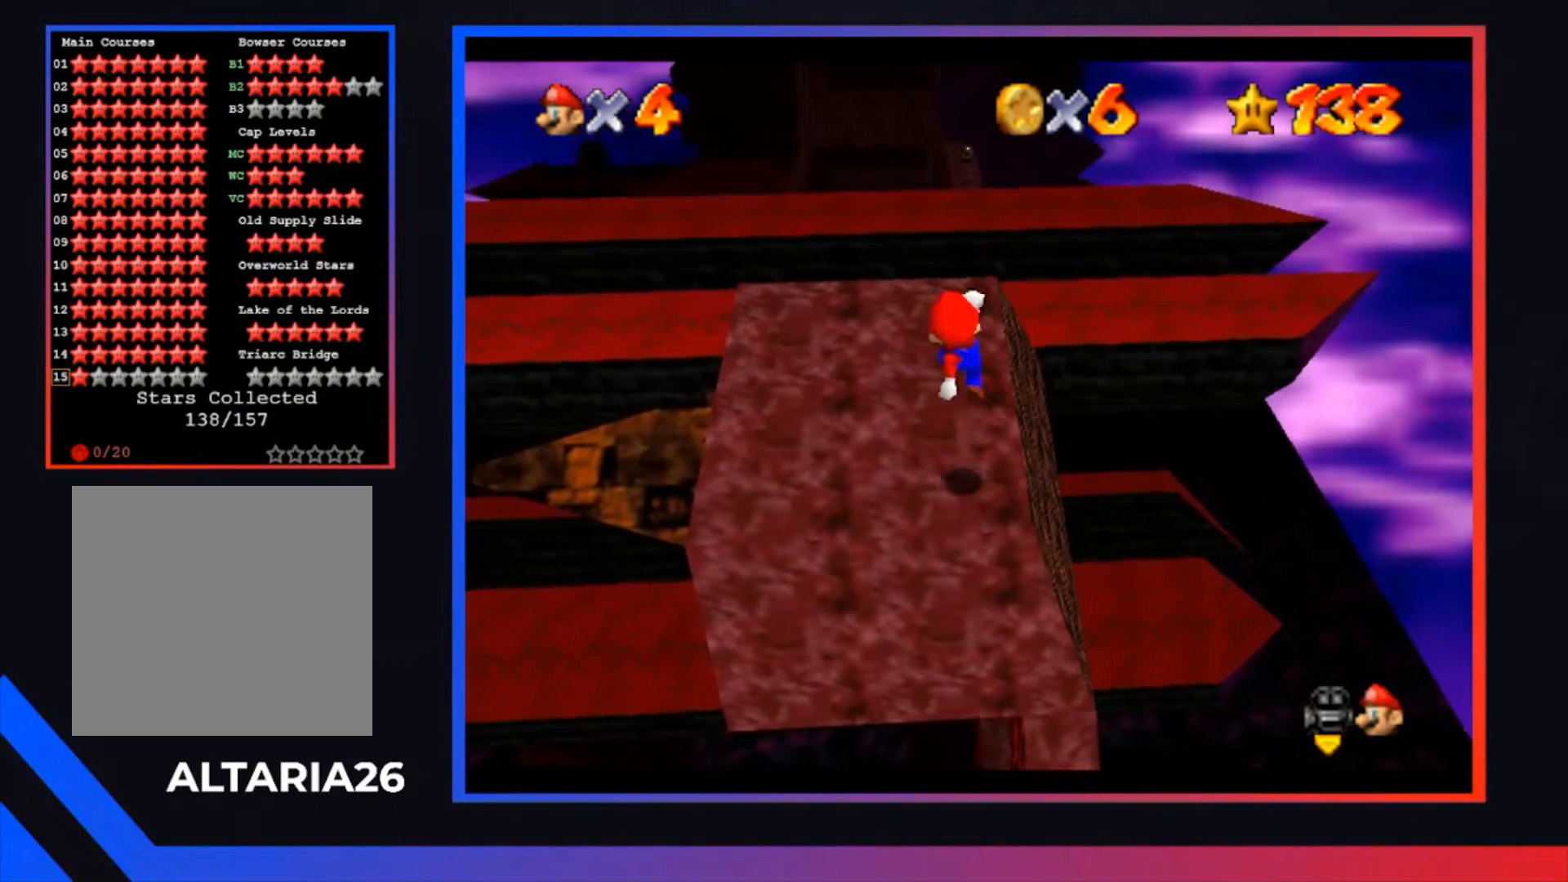
{"buttons": [], "left_stick": "center", "right_stick": "center", "events": [[100, "left_stick", "center"]]}
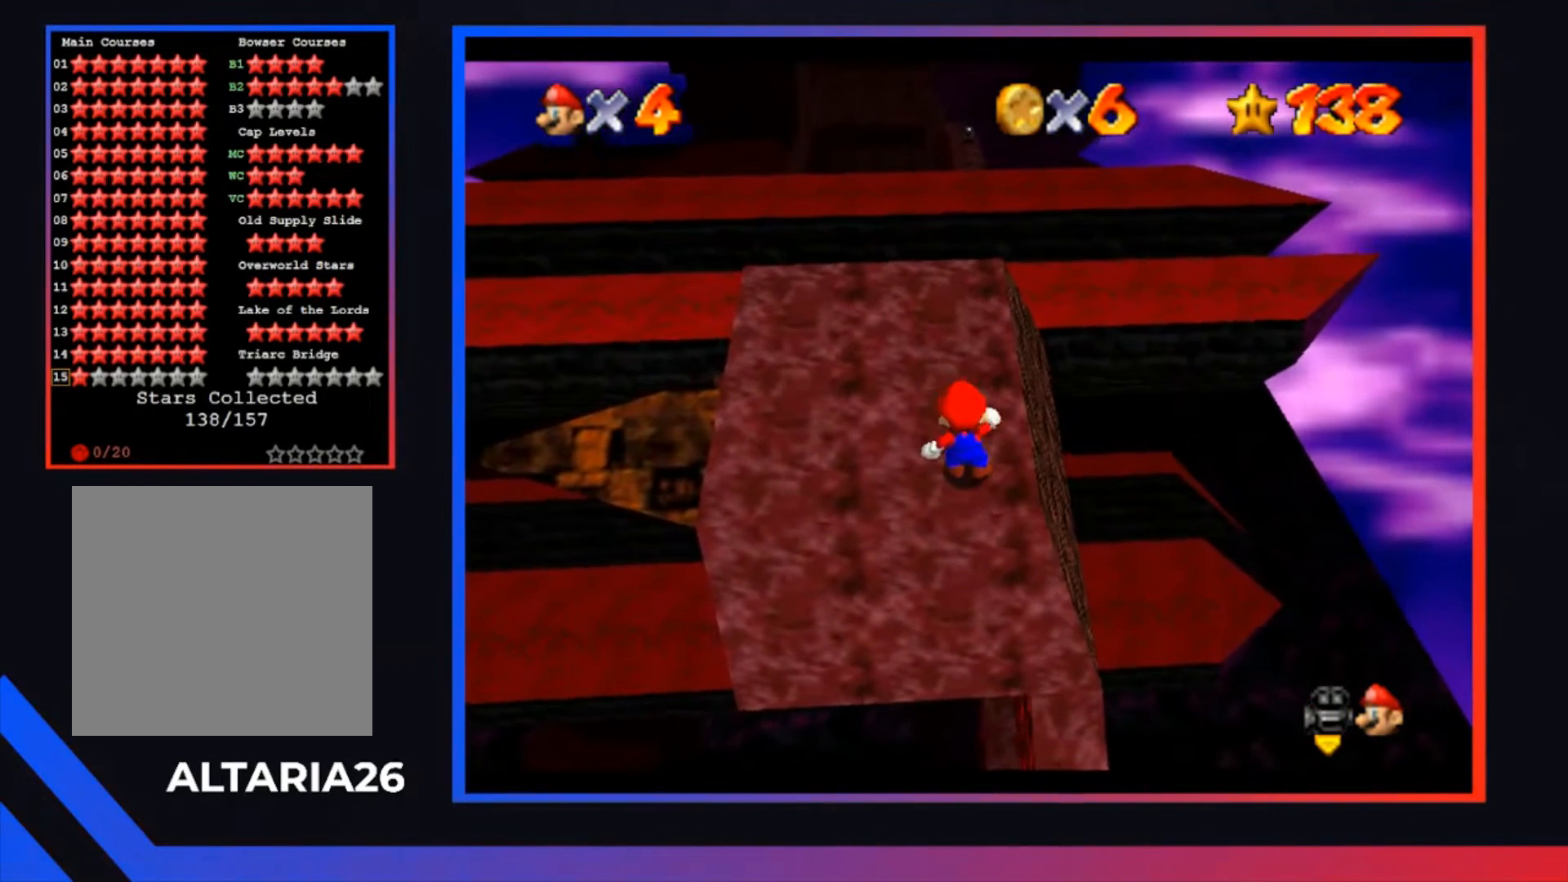
{"buttons": [], "left_stick": "center", "right_stick": "center", "events": []}
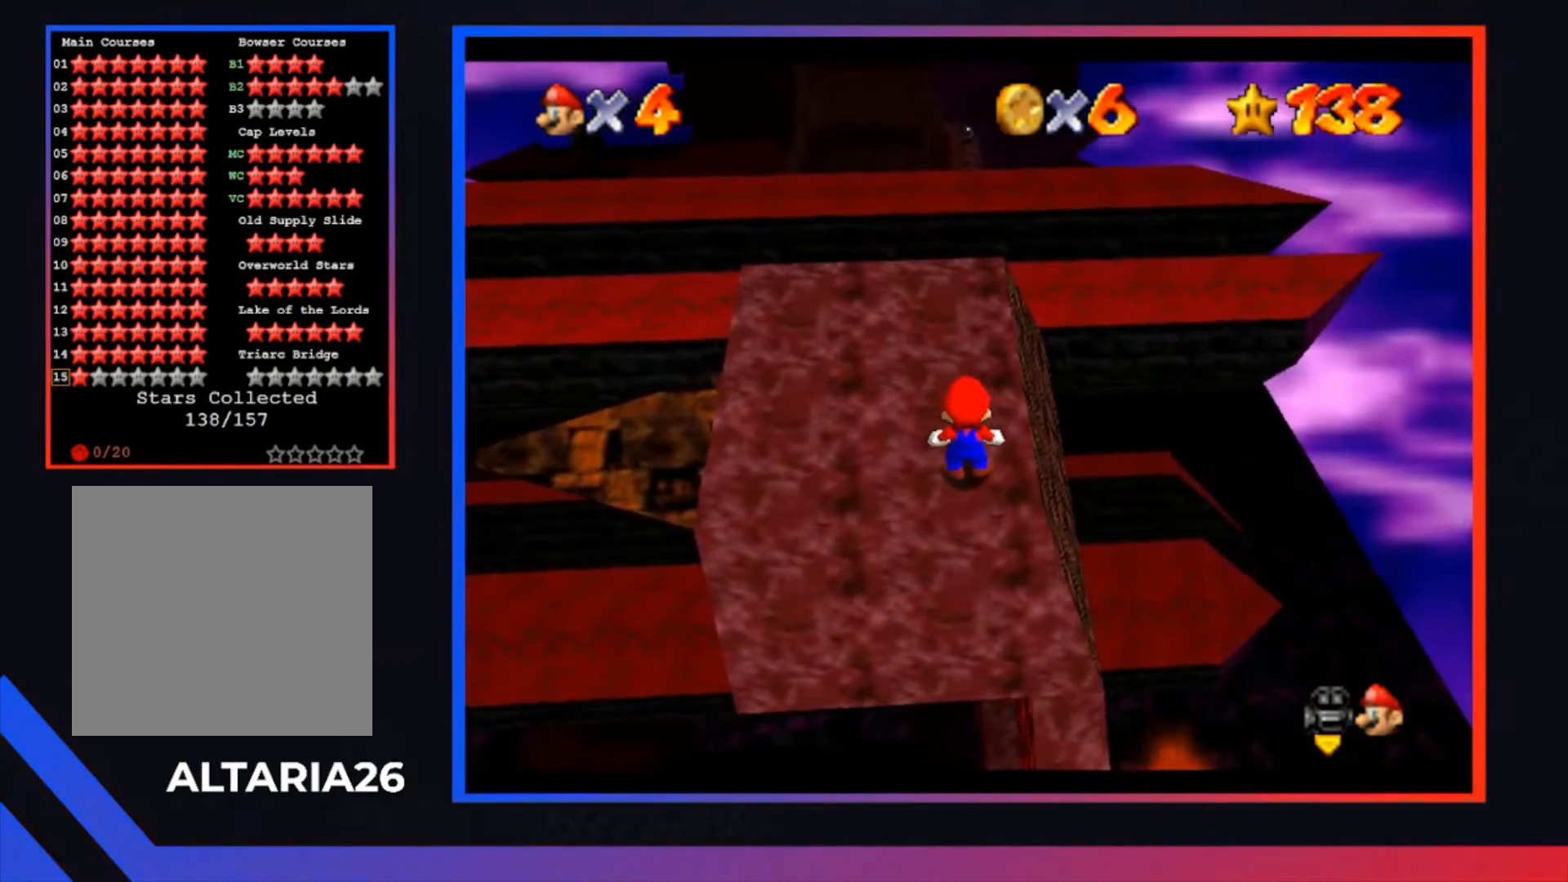
{"buttons": [], "left_stick": "center", "right_stick": "center", "events": []}